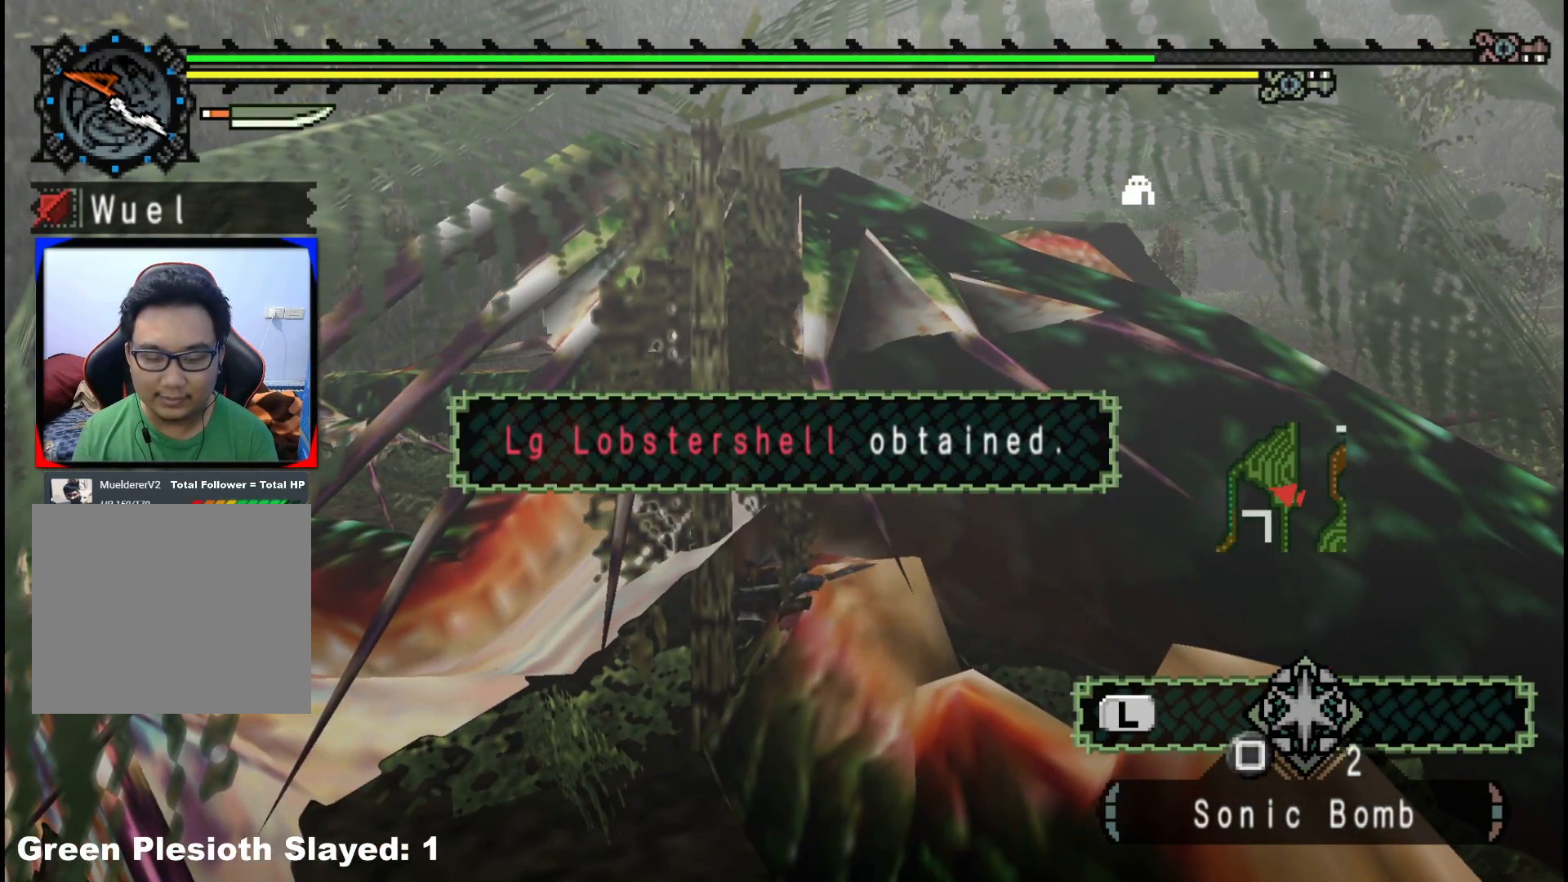
Gameplay with a controller (Xbox layout); each line is a JSON object with the inputs held at the frame after it (dt_ms = milliseconds from this image to that frame). "events" lists button and stick changes between this image and that frame as [ms after this image, input, new state], when the widget could be followed in between. Not read: L2 L3 R3 Y.
{"dt_ms": 500, "buttons": [], "left_stick": "up", "right_stick": "center", "events": [[83, "B", "up"], [167, "B", "down"], [267, "B", "up"], [367, "B", "down"], [483, "B", "up"]]}
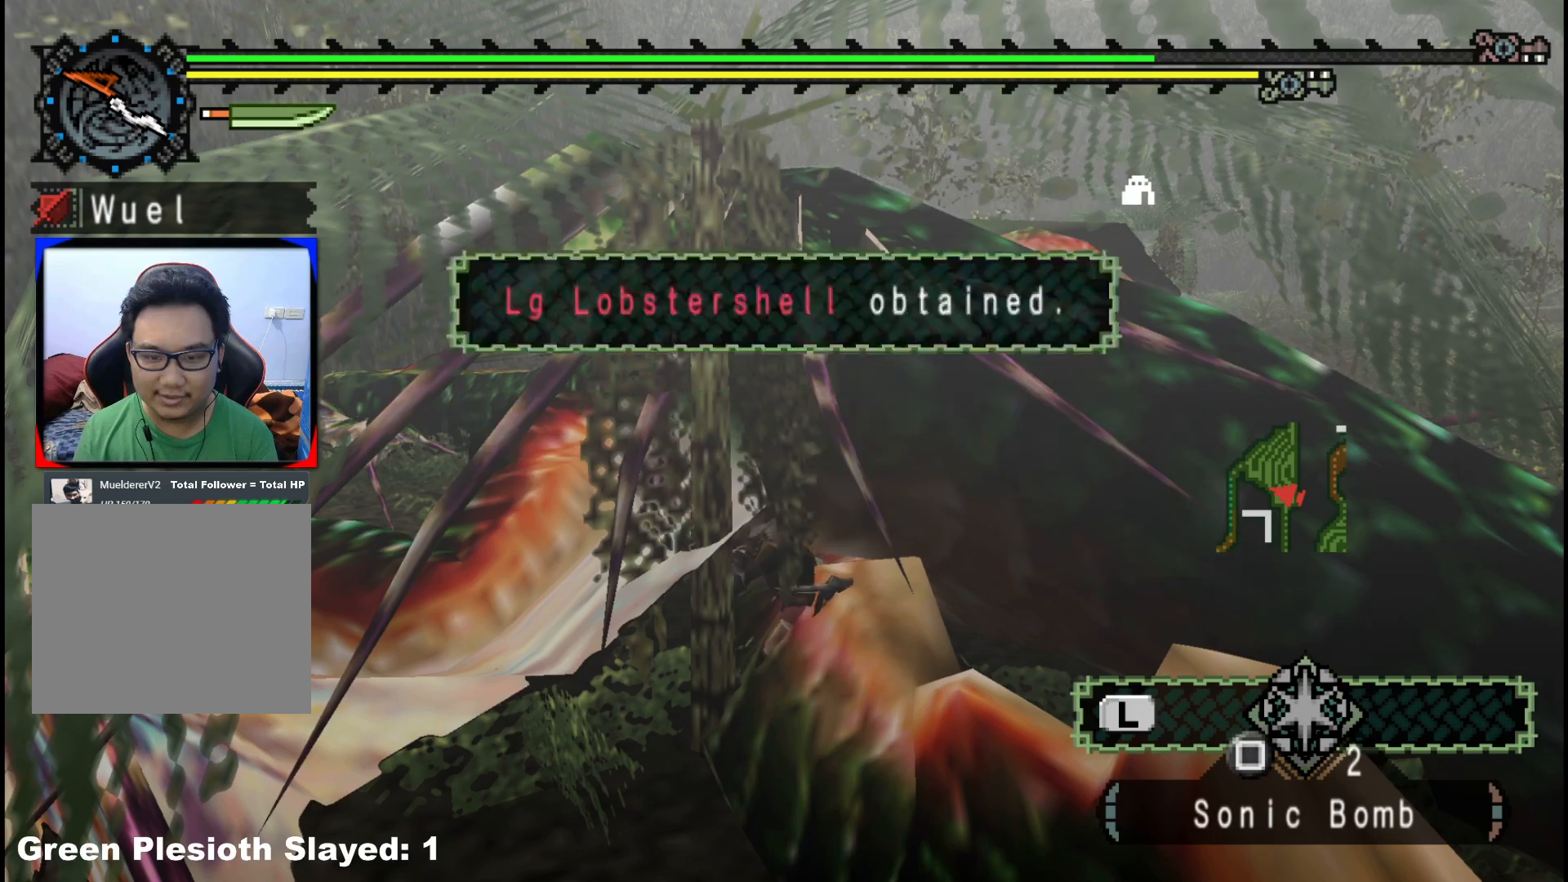
{"dt_ms": 500, "buttons": ["B"], "left_stick": "up", "right_stick": "center", "events": [[67, "B", "down"], [183, "B", "up"], [250, "B", "down"], [367, "B", "up"], [433, "B", "down"]]}
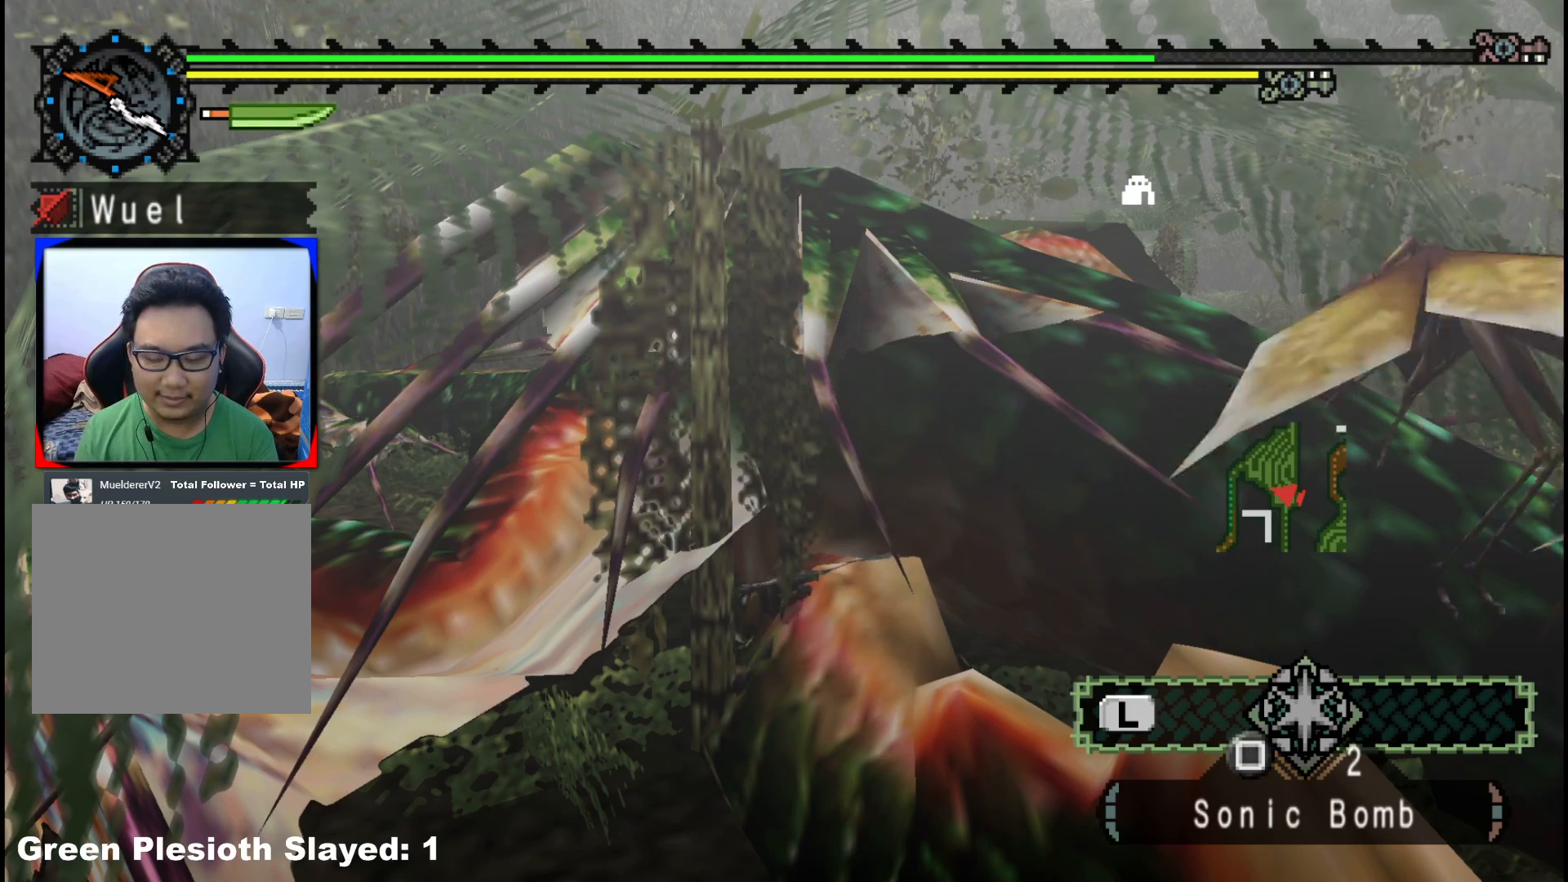
{"dt_ms": 500, "buttons": ["B"], "left_stick": "up", "right_stick": "center", "events": [[33, "B", "up"], [133, "B", "down"], [233, "B", "up"], [333, "B", "down"], [433, "B", "up"], [500, "B", "down"]]}
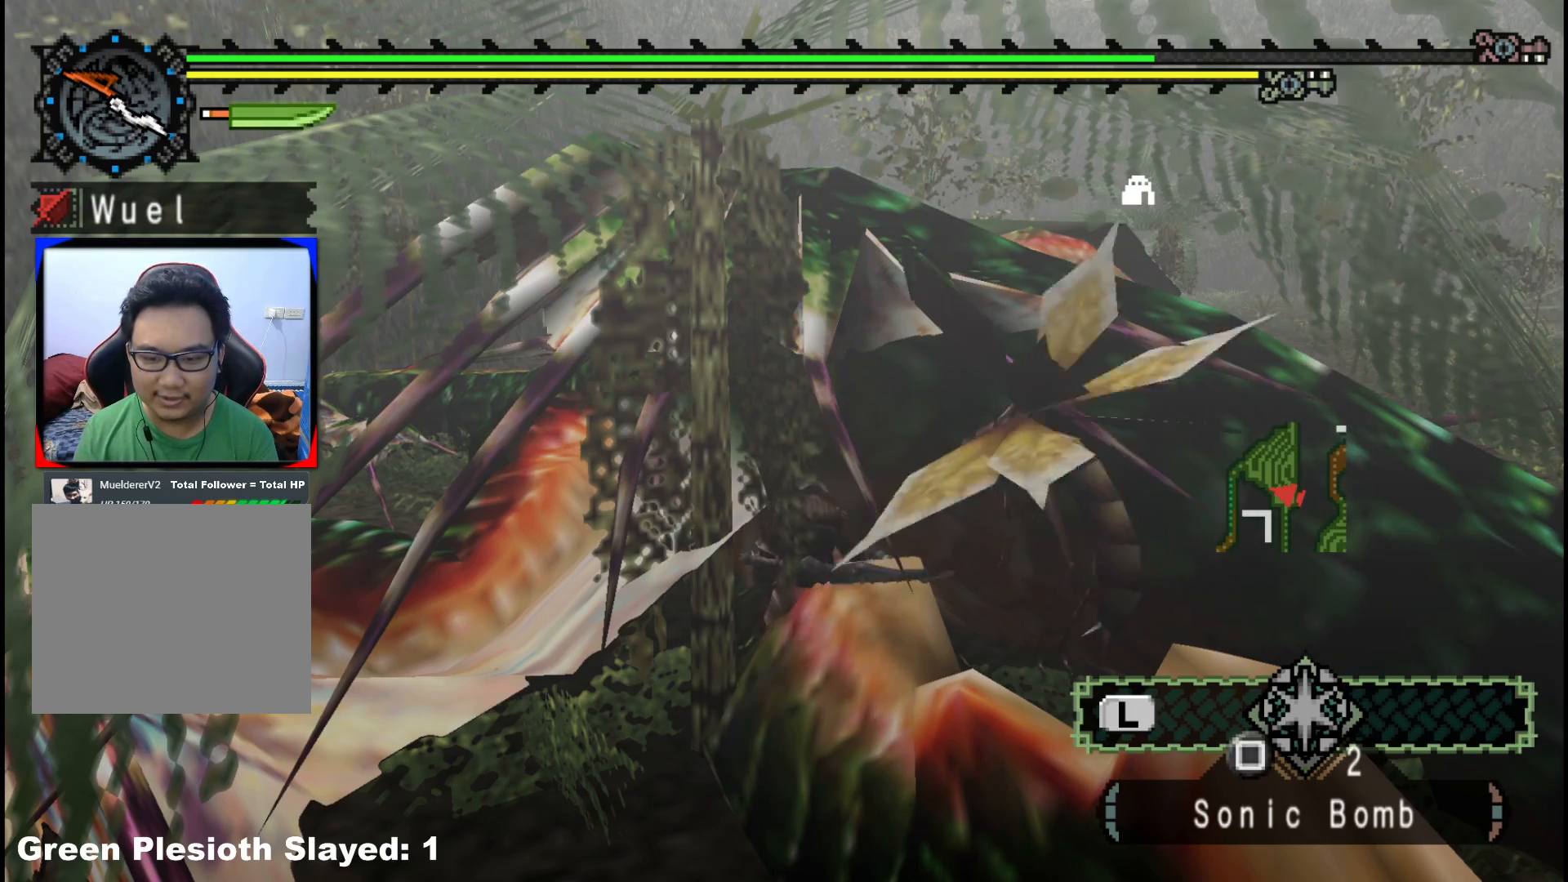
{"dt_ms": 500, "buttons": ["R1"], "left_stick": "up", "right_stick": "center", "events": [[100, "B", "up"], [350, "R1", "down"]]}
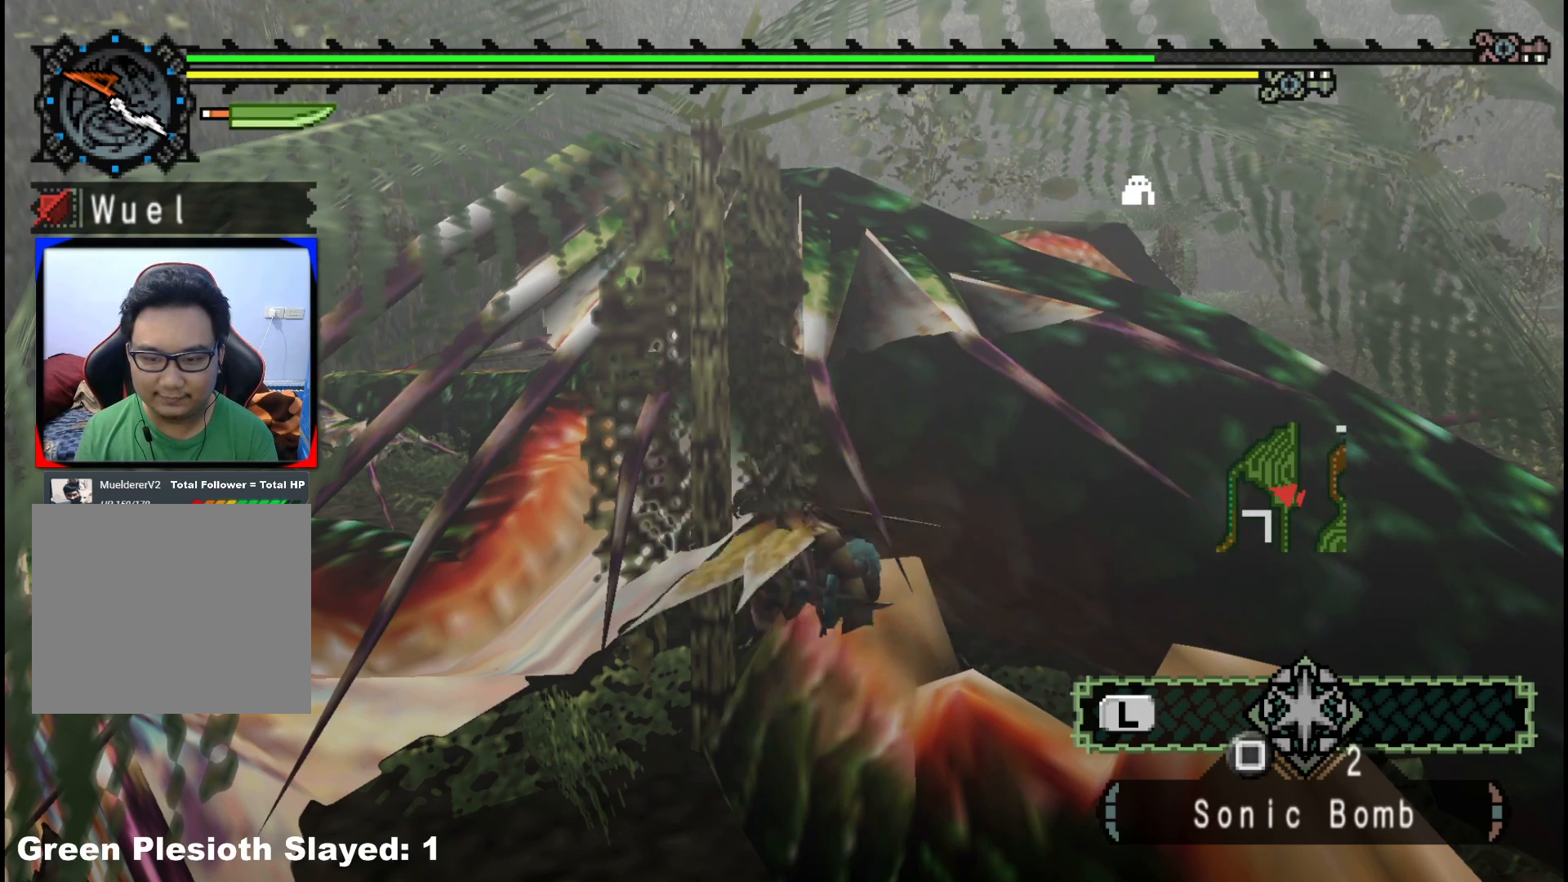
{"dt_ms": 500, "buttons": [], "left_stick": "up", "right_stick": "center", "events": [[367, "B", "down"], [483, "B", "up"], [483, "R1", "up"]]}
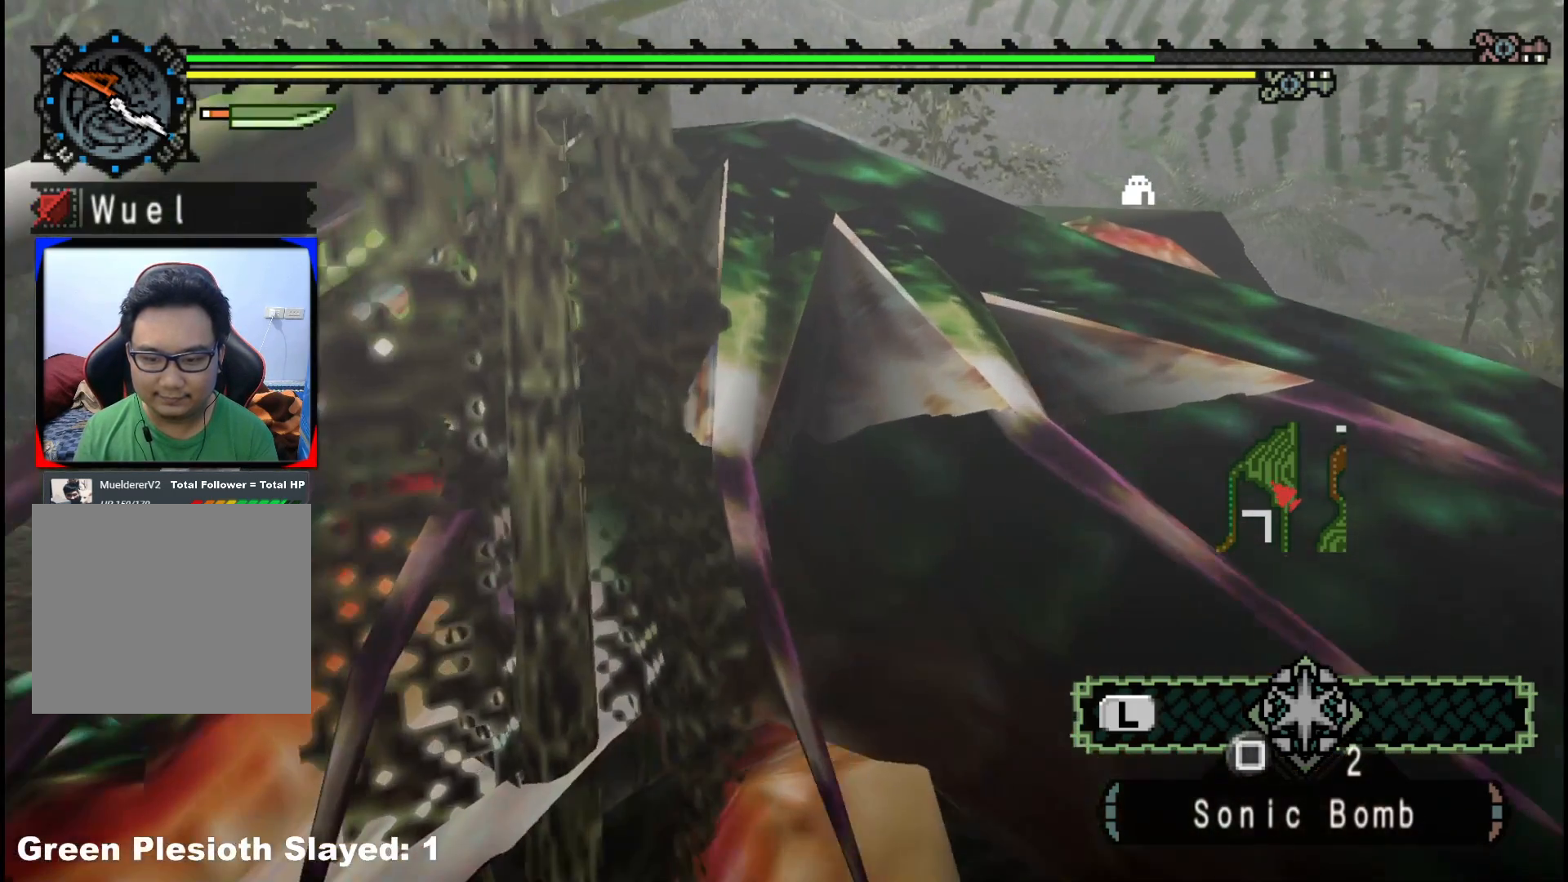
{"dt_ms": 500, "buttons": [], "left_stick": "center", "right_stick": "center", "events": [[50, "B", "down"], [150, "B", "up"], [350, "left_stick", "center"]]}
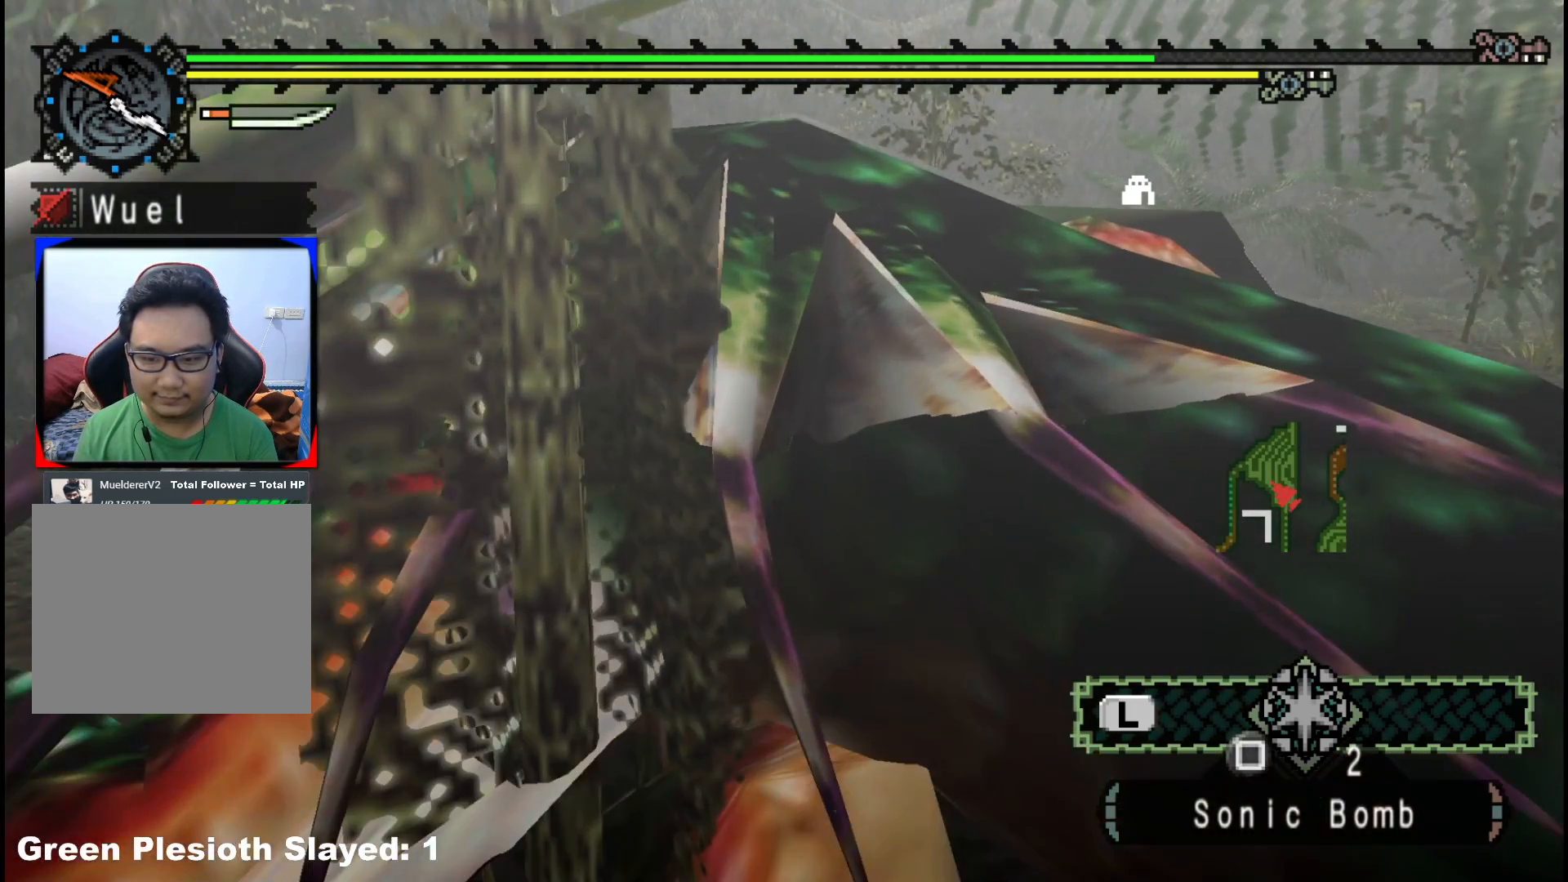
{"dt_ms": 500, "buttons": [], "left_stick": "center", "right_stick": "center", "events": [[117, "right_stick", "left"], [400, "right_stick", "center"]]}
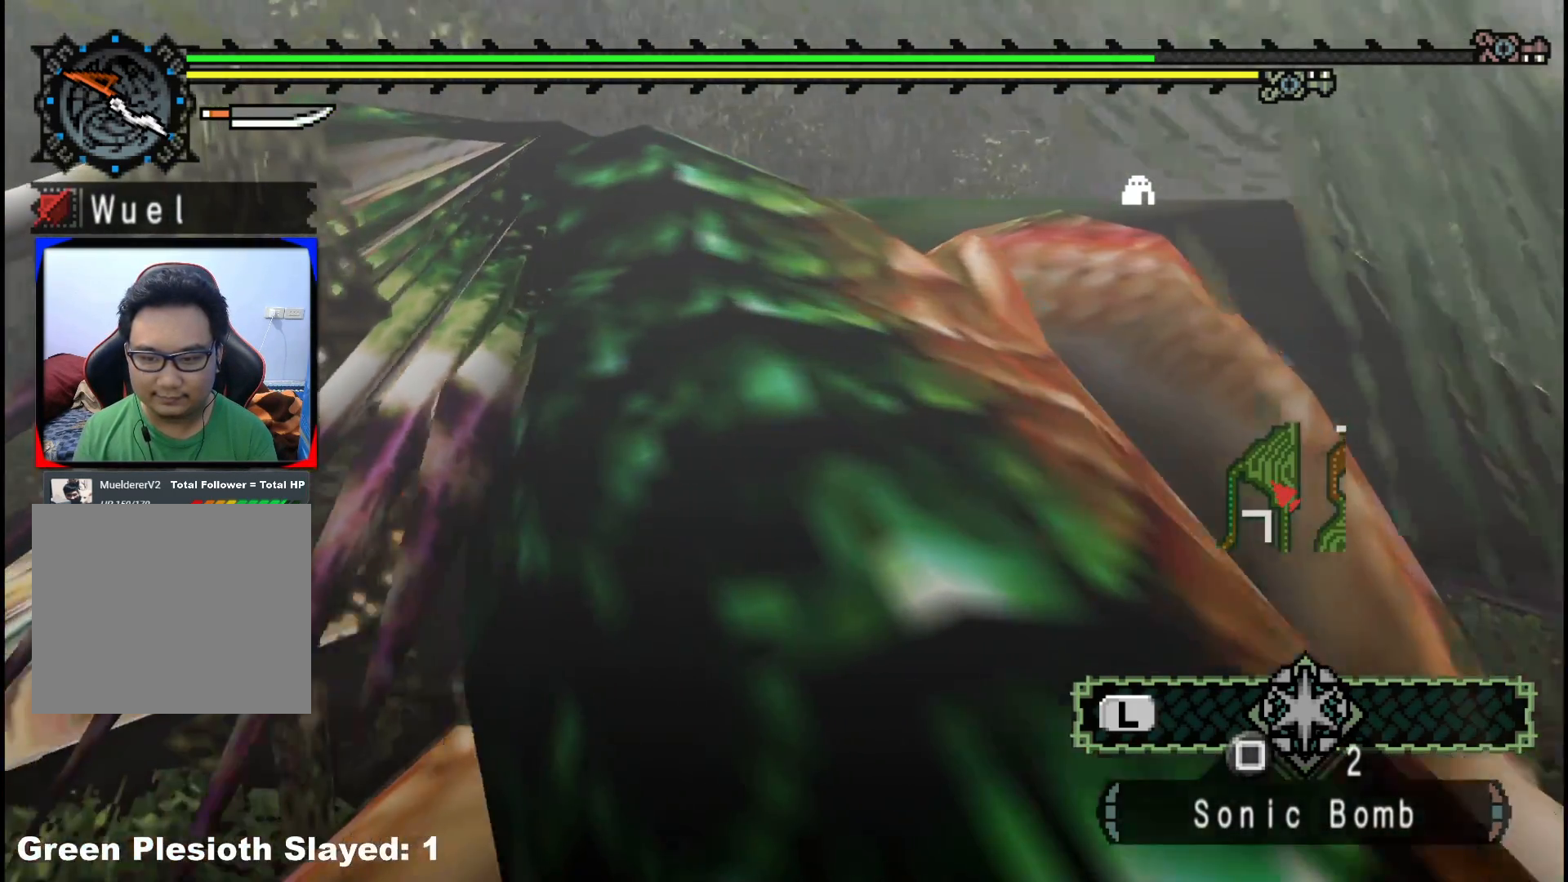
{"dt_ms": 500, "buttons": [], "left_stick": "center", "right_stick": "center", "events": []}
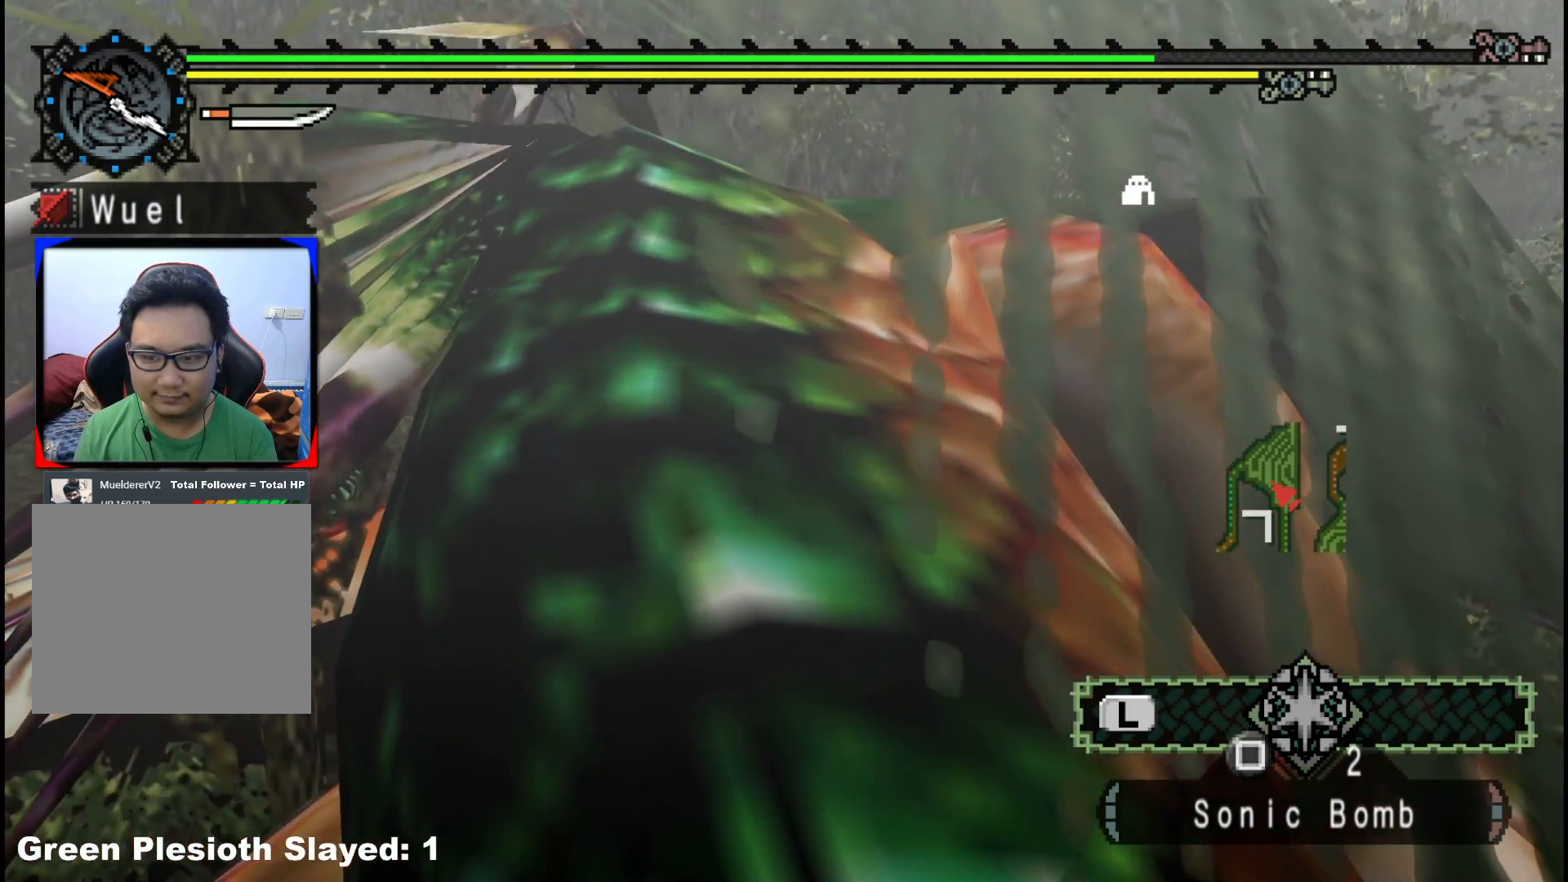
{"dt_ms": 500, "buttons": [], "left_stick": "center", "right_stick": "left", "events": [[233, "right_stick", "left"]]}
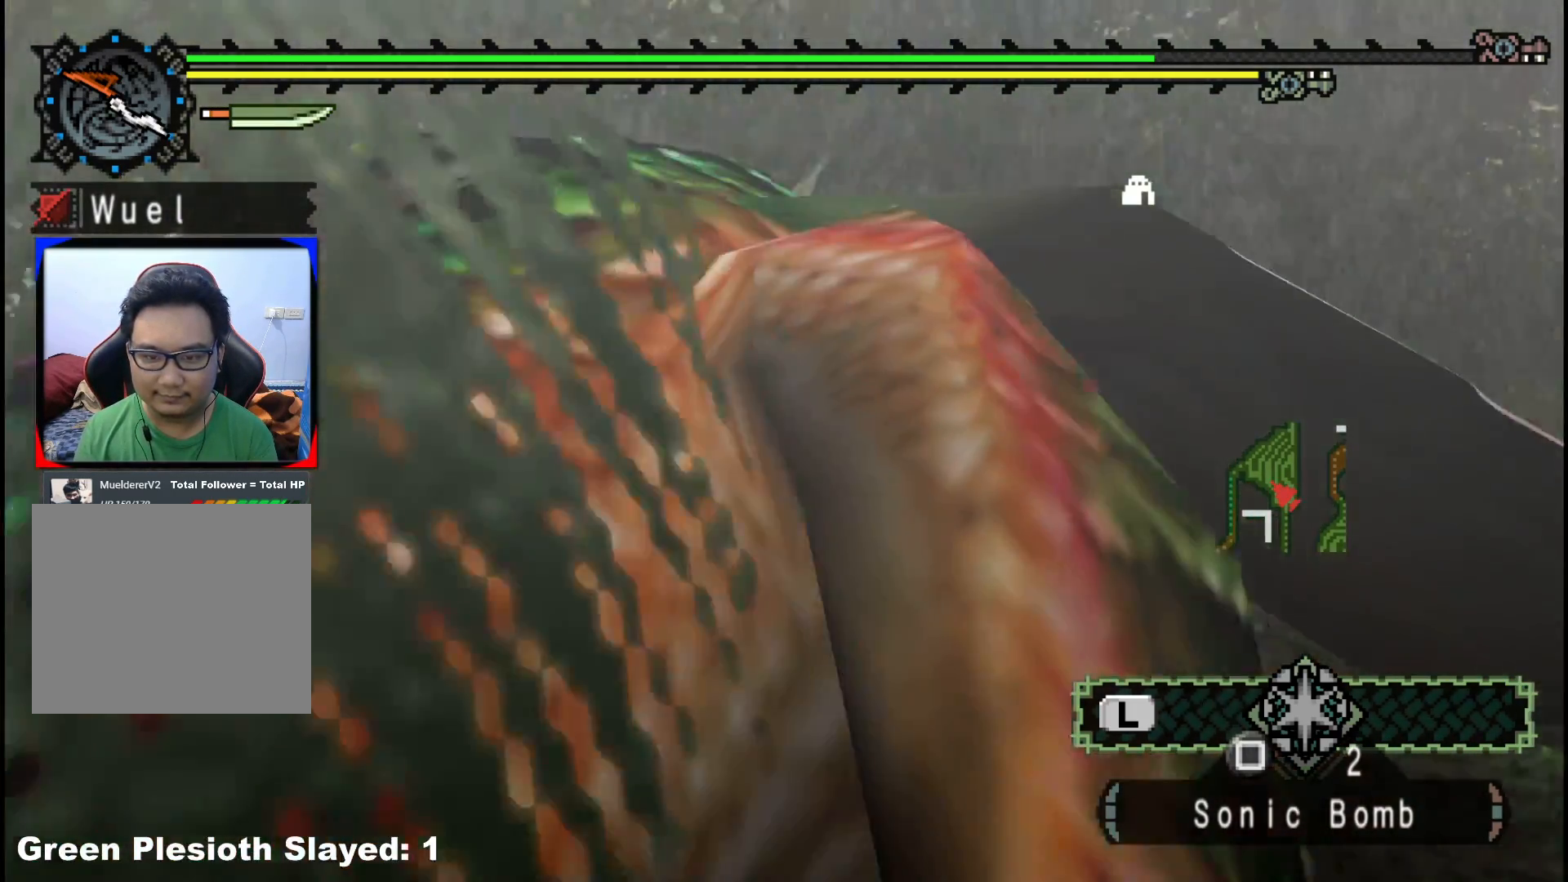
{"dt_ms": 500, "buttons": [], "left_stick": "center", "right_stick": "center", "events": [[83, "right_stick", "center"]]}
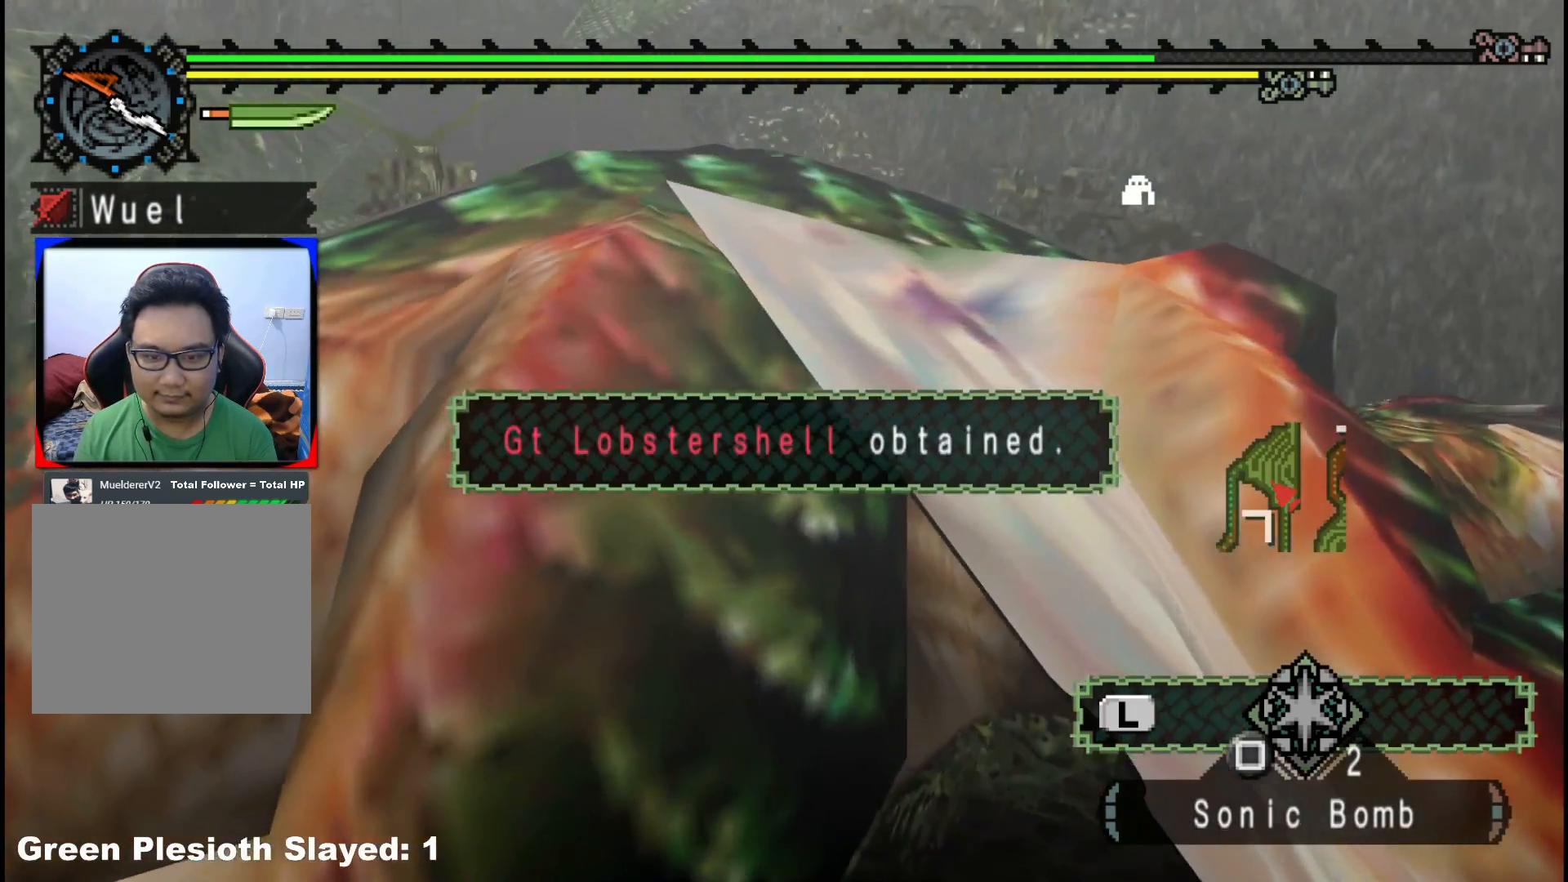
{"dt_ms": 500, "buttons": [], "left_stick": "up", "right_stick": "center", "events": [[383, "right_stick", "left"], [467, "left_stick", "up"], [500, "right_stick", "center"]]}
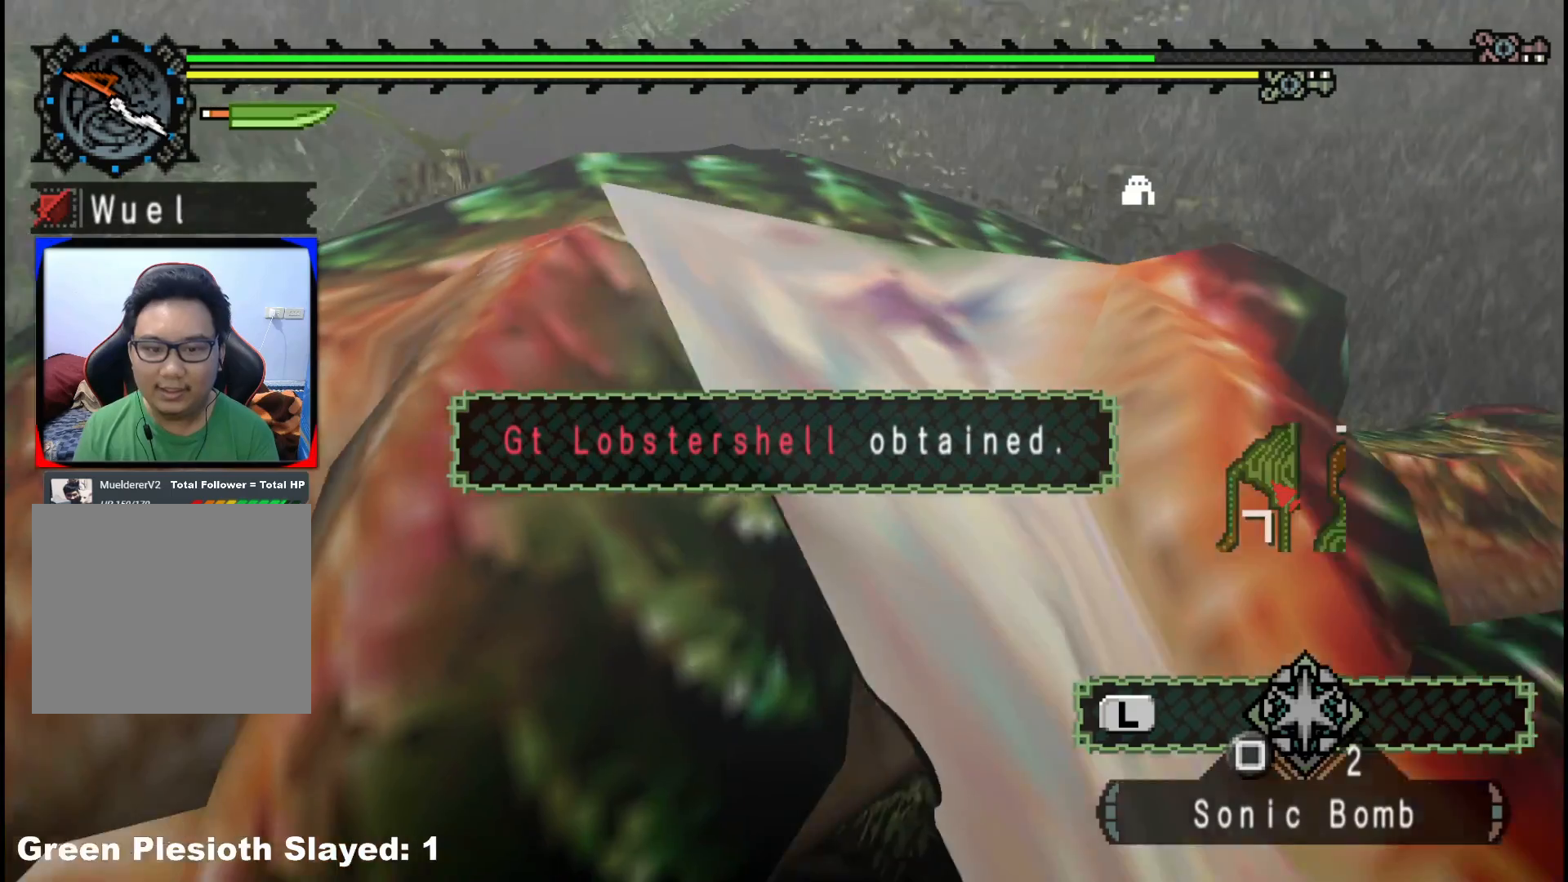
{"dt_ms": 500, "buttons": [], "left_stick": "up", "right_stick": "down-right", "events": [[150, "B", "down"], [250, "B", "up"], [500, "right_stick", "down-right"]]}
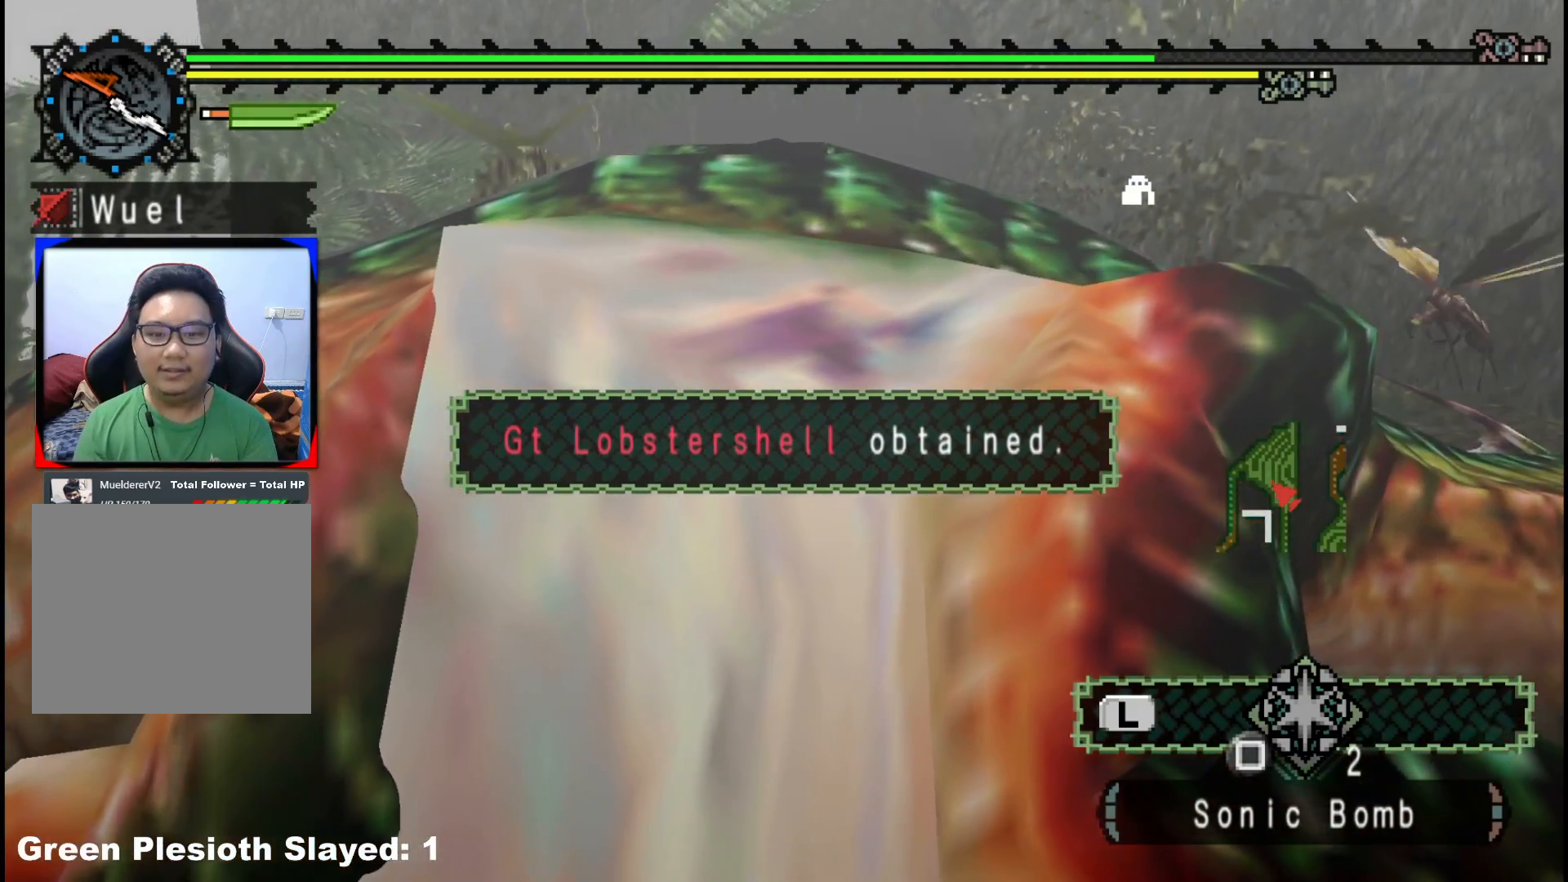
{"dt_ms": 1000, "buttons": [], "left_stick": "left", "right_stick": "center", "events": [[250, "right_stick", "center"], [500, "right_stick", "right"], [667, "left_stick", "up-left"], [850, "left_stick", "left"], [950, "right_stick", "center"]]}
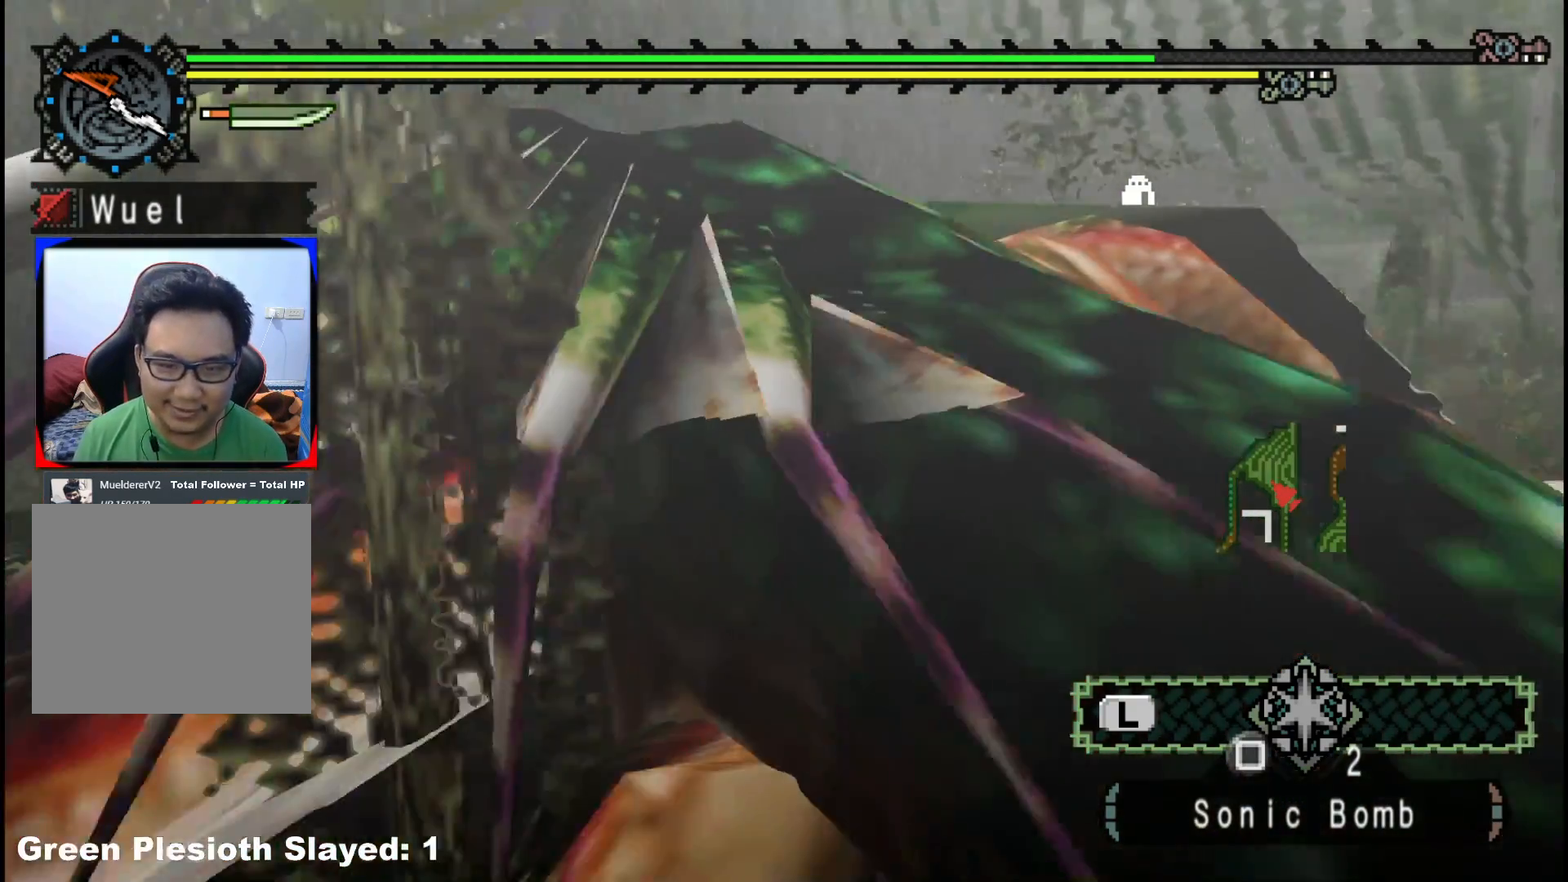
{"dt_ms": 500, "buttons": ["R1"], "left_stick": "up-left", "right_stick": "center", "events": [[250, "R1", "down"], [500, "left_stick", "up-left"]]}
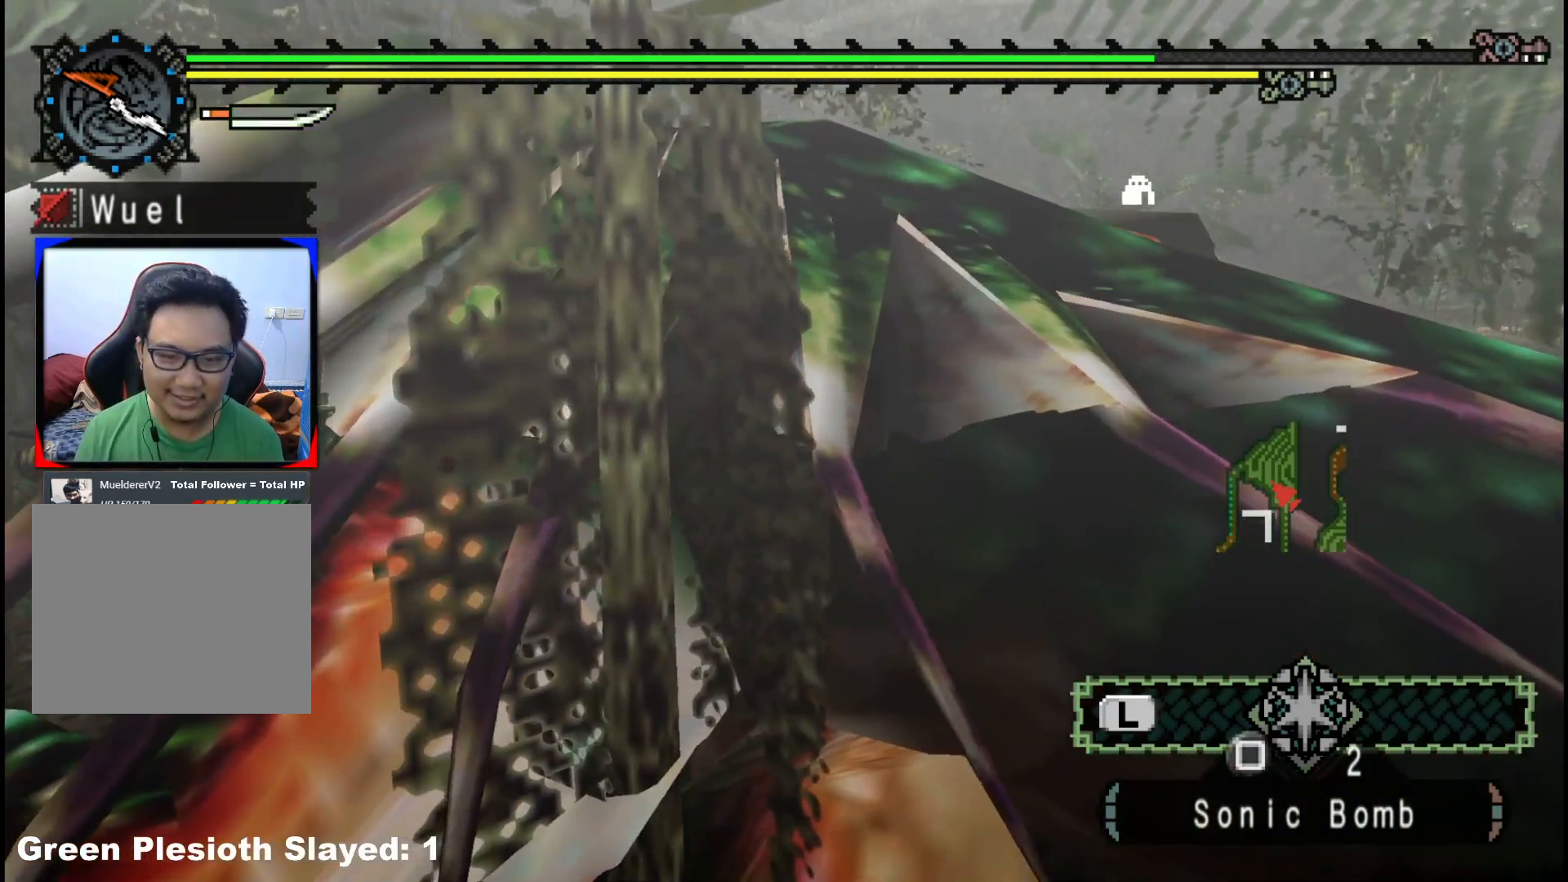
{"dt_ms": 500, "buttons": ["R1"], "left_stick": "up-left", "right_stick": "center", "events": []}
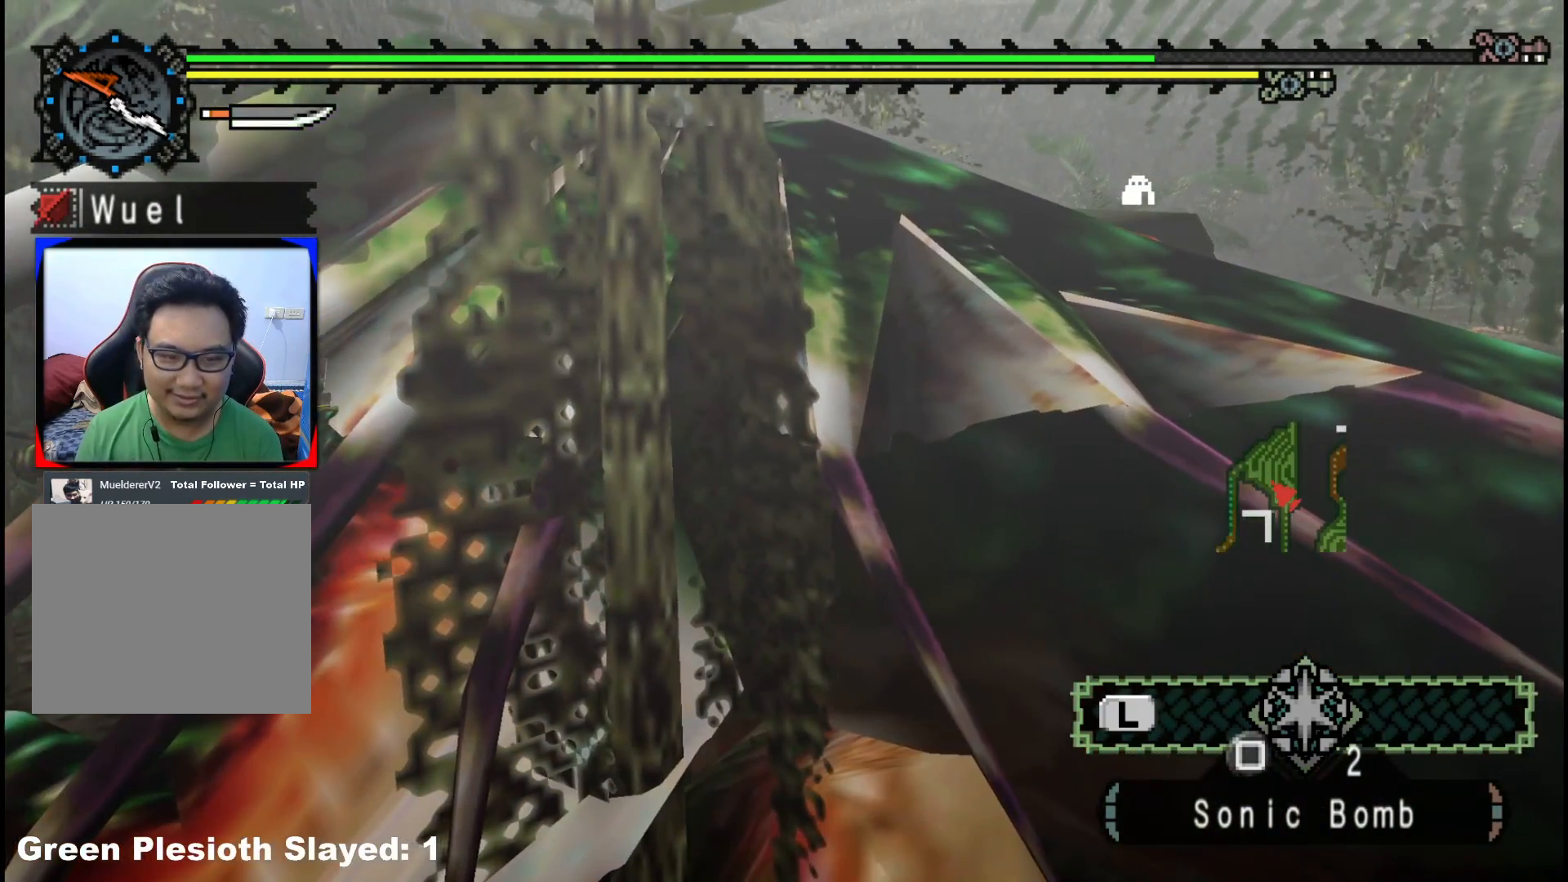
{"dt_ms": 500, "buttons": ["R1"], "left_stick": "up-left", "right_stick": "center", "events": []}
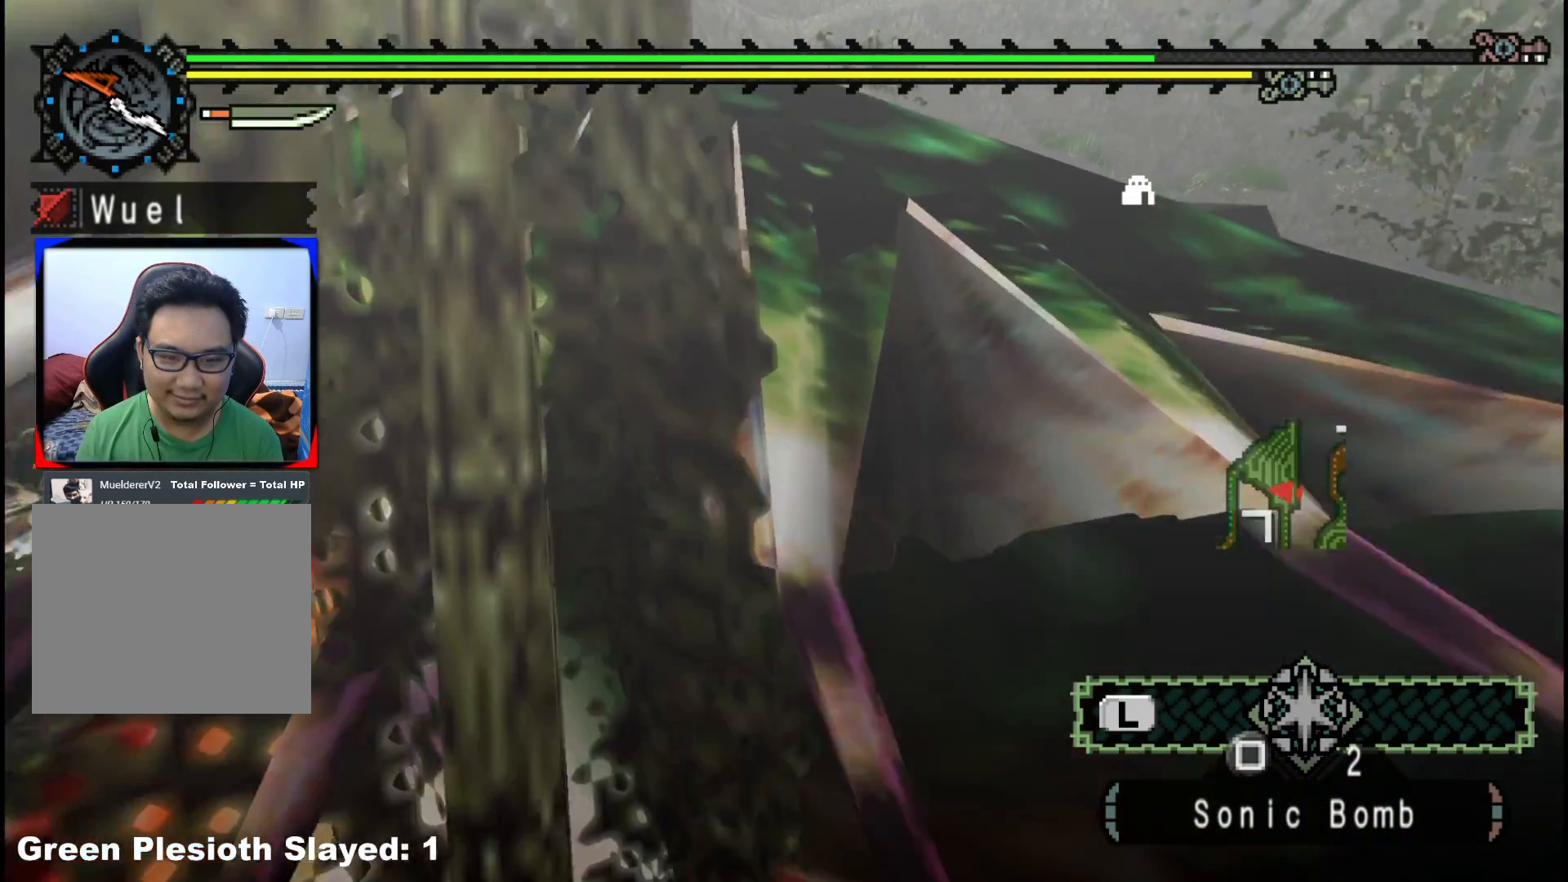
{"dt_ms": 500, "buttons": ["B"], "left_stick": "left", "right_stick": "center", "events": [[17, "R1", "up"], [167, "B", "down"], [183, "left_stick", "left"], [267, "B", "up"], [350, "B", "down"], [433, "B", "up"], [500, "B", "down"]]}
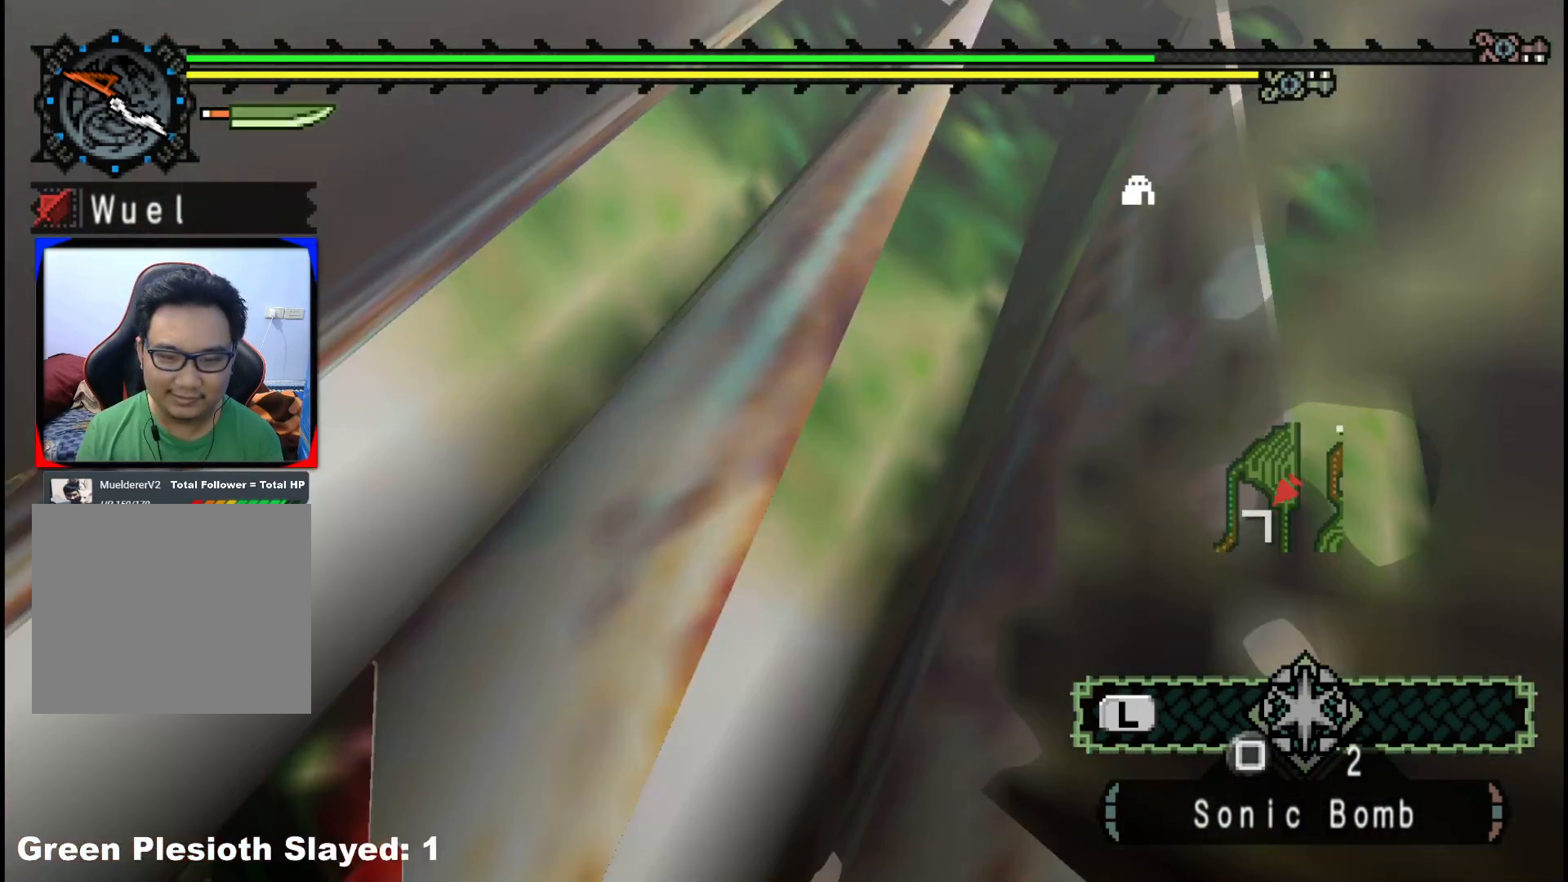
{"dt_ms": 500, "buttons": [], "left_stick": "center", "right_stick": "down-right", "events": [[67, "B", "up"], [133, "left_stick", "center"], [217, "right_stick", "down-right"]]}
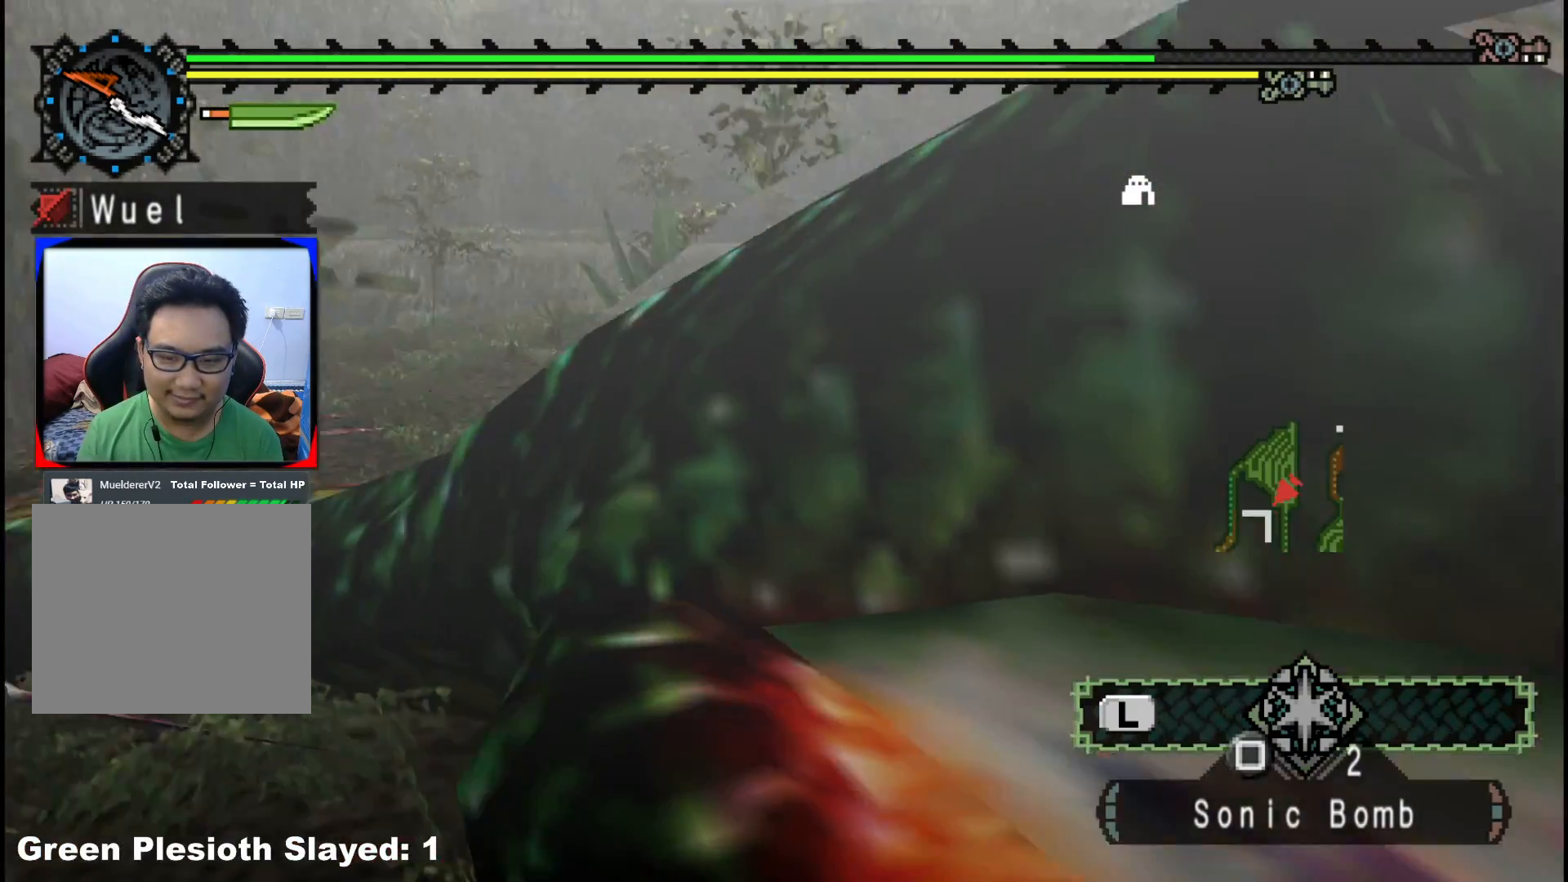
{"dt_ms": 500, "buttons": [], "left_stick": "center", "right_stick": "center", "events": [[350, "right_stick", "center"]]}
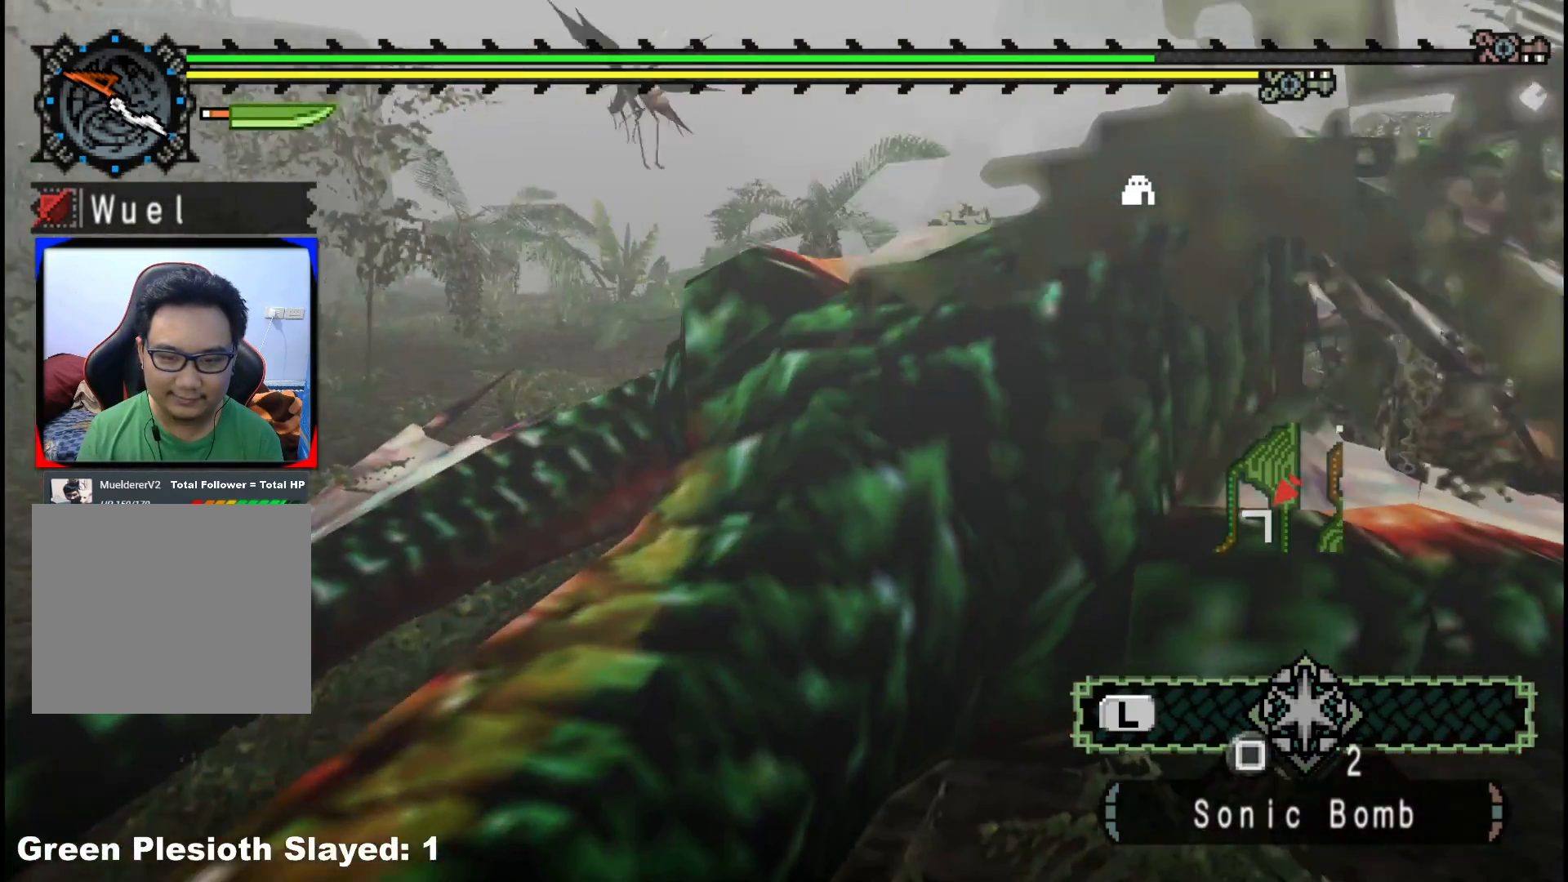
{"dt_ms": 1000, "buttons": [], "left_stick": "center", "right_stick": "center", "events": [[317, "right_stick", "right"], [517, "right_stick", "center"]]}
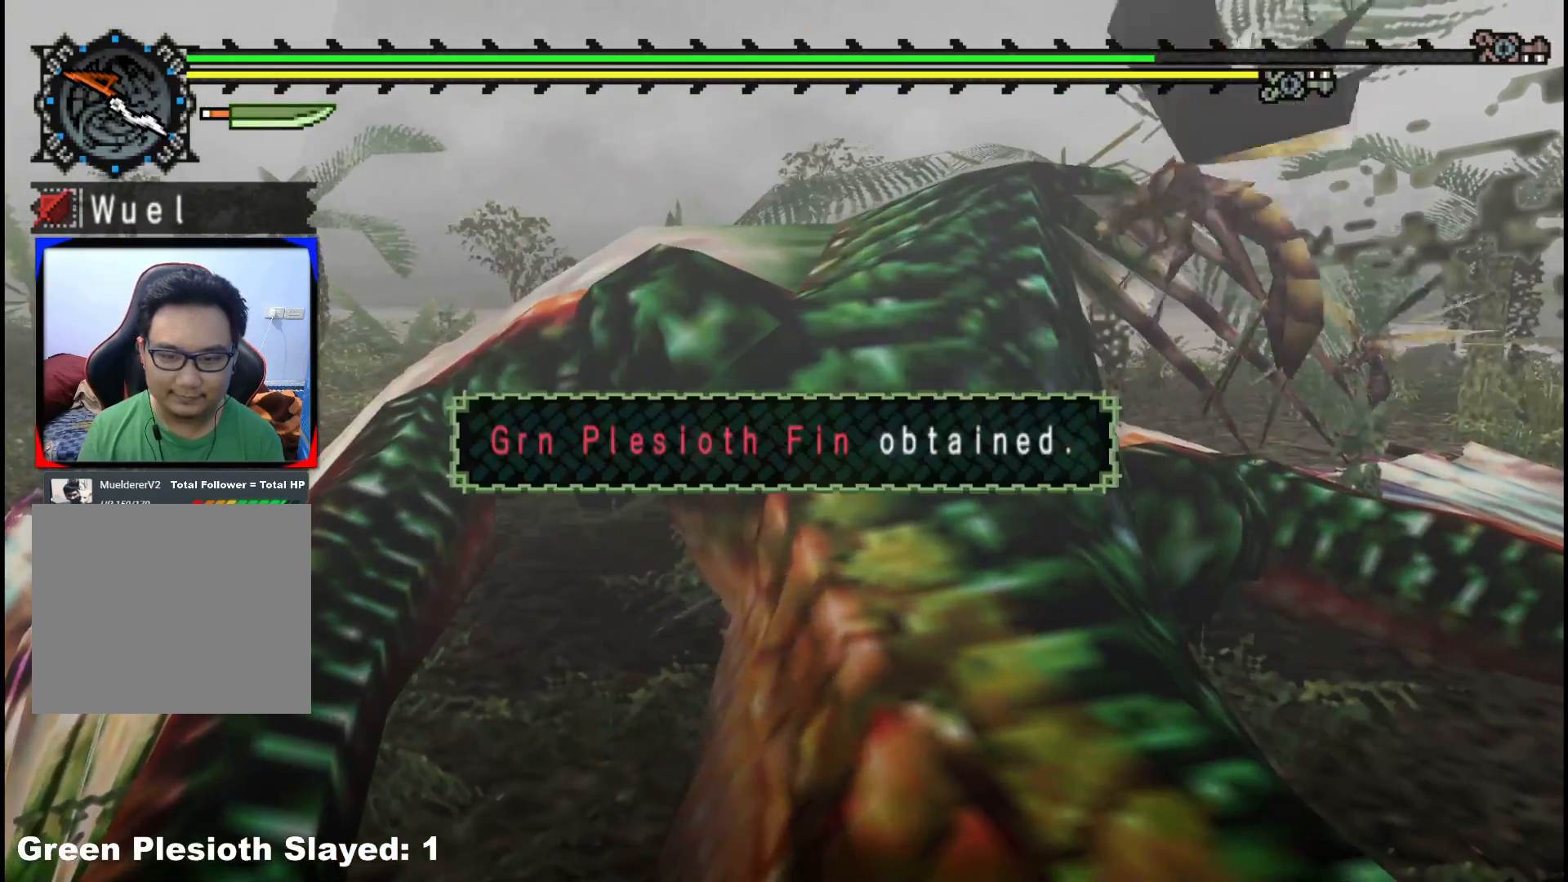
{"dt_ms": 500, "buttons": [], "left_stick": "center", "right_stick": "center", "events": []}
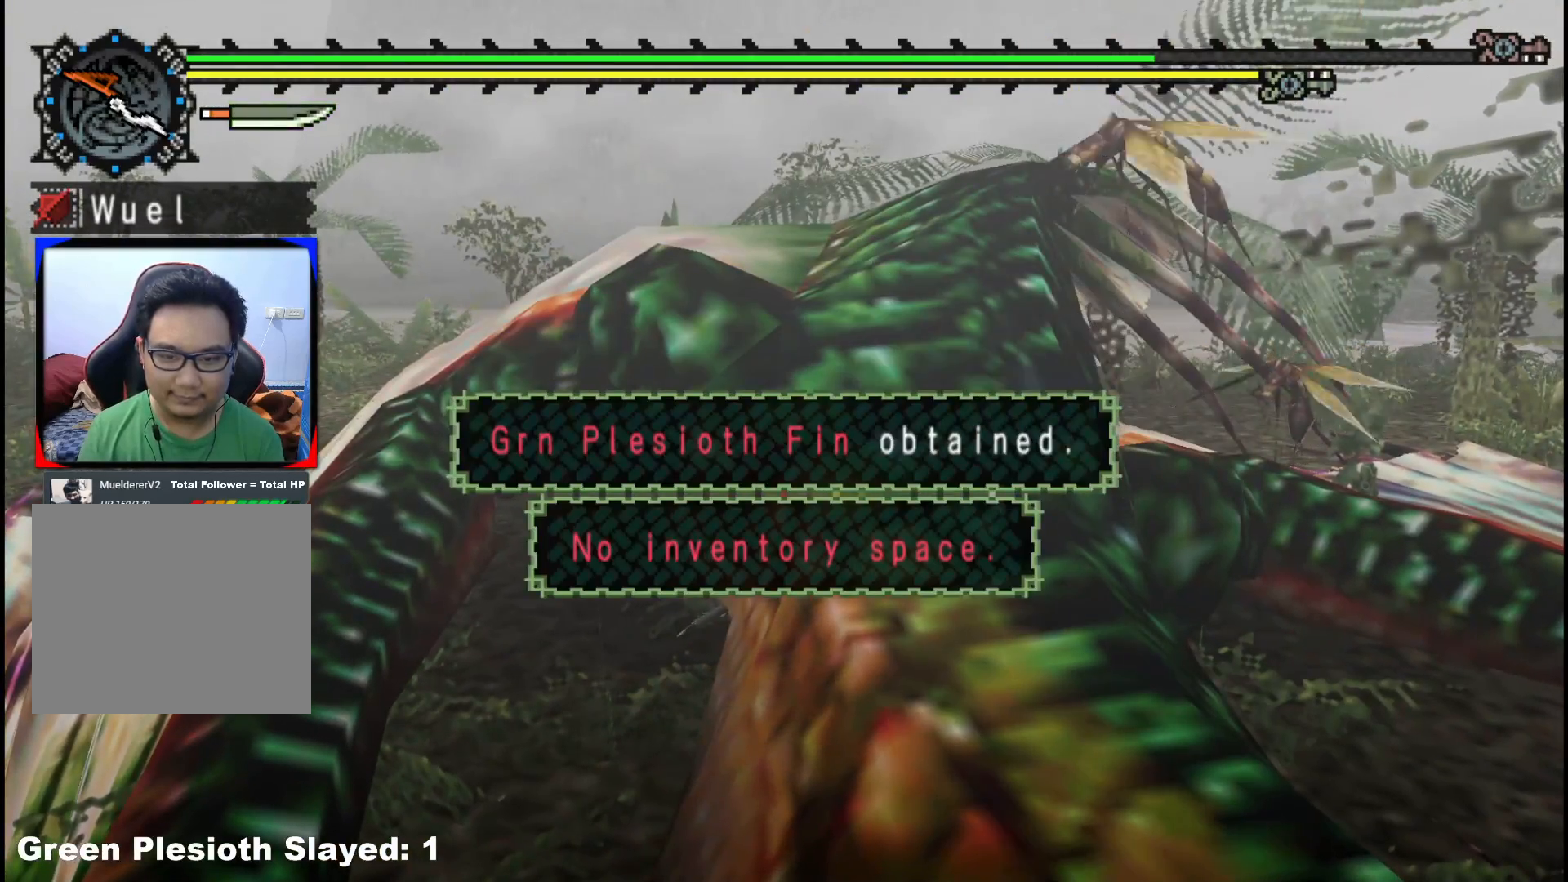
{"dt_ms": 500, "buttons": [], "left_stick": "center", "right_stick": "center", "events": []}
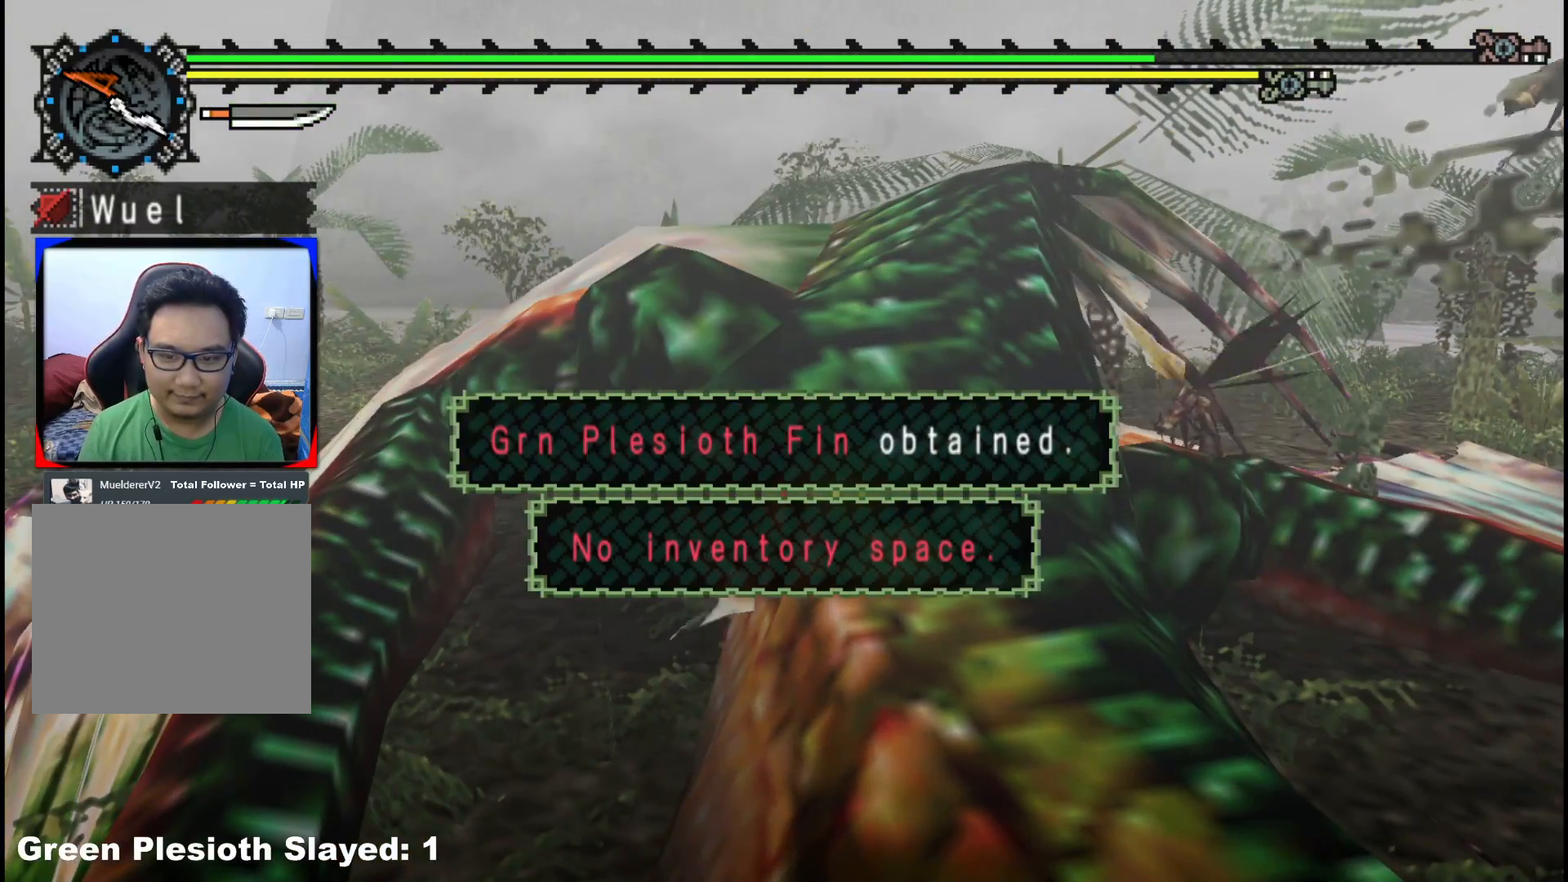
{"dt_ms": 500, "buttons": [], "left_stick": "center", "right_stick": "center", "events": []}
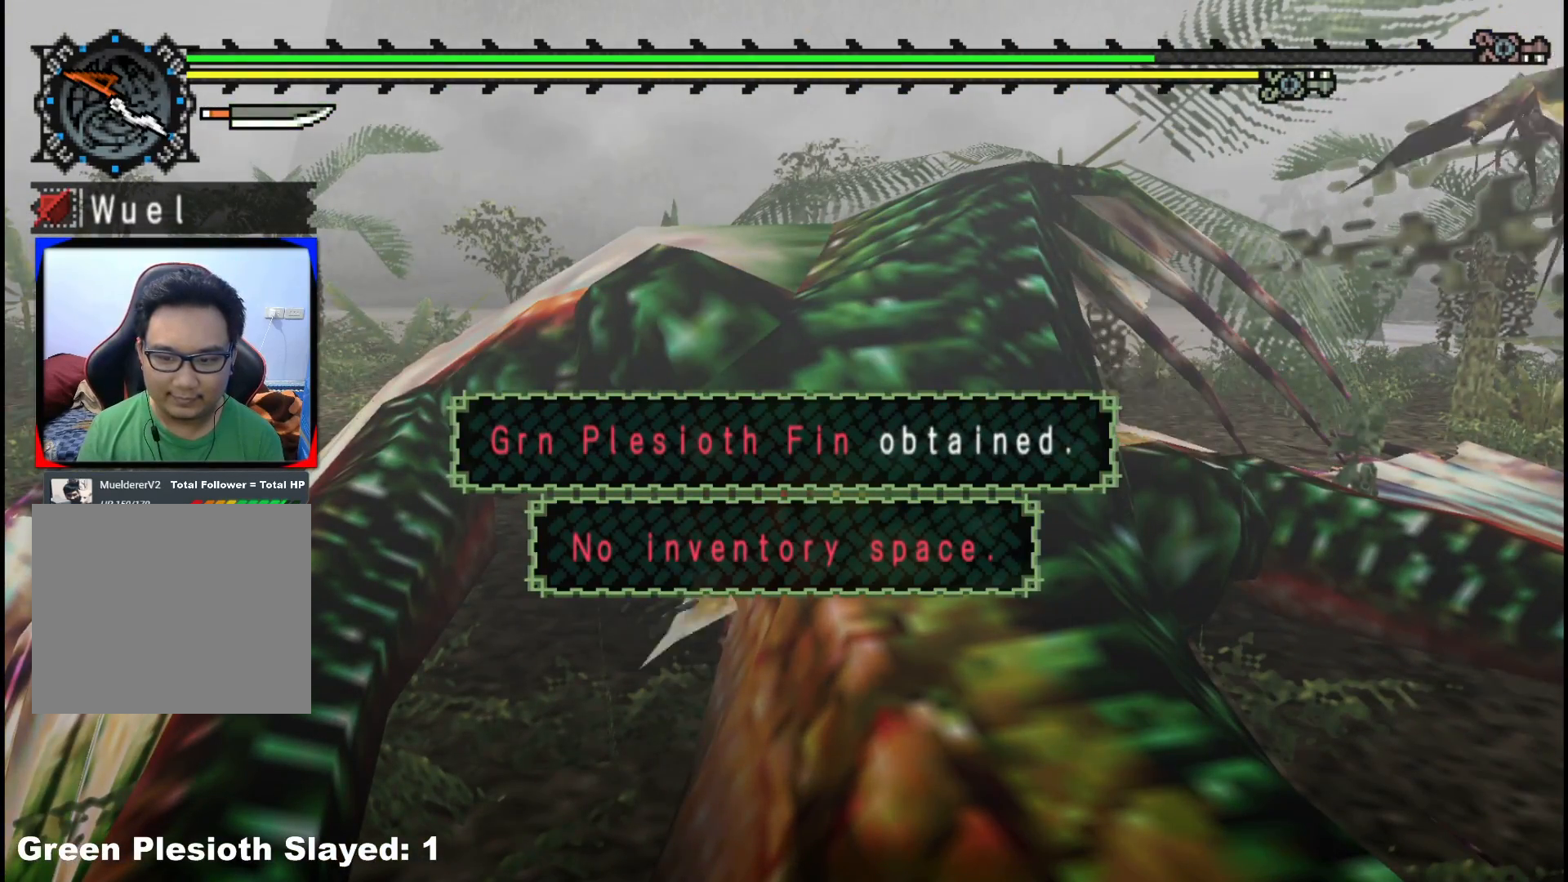
{"dt_ms": 500, "buttons": [], "left_stick": "center", "right_stick": "center", "events": []}
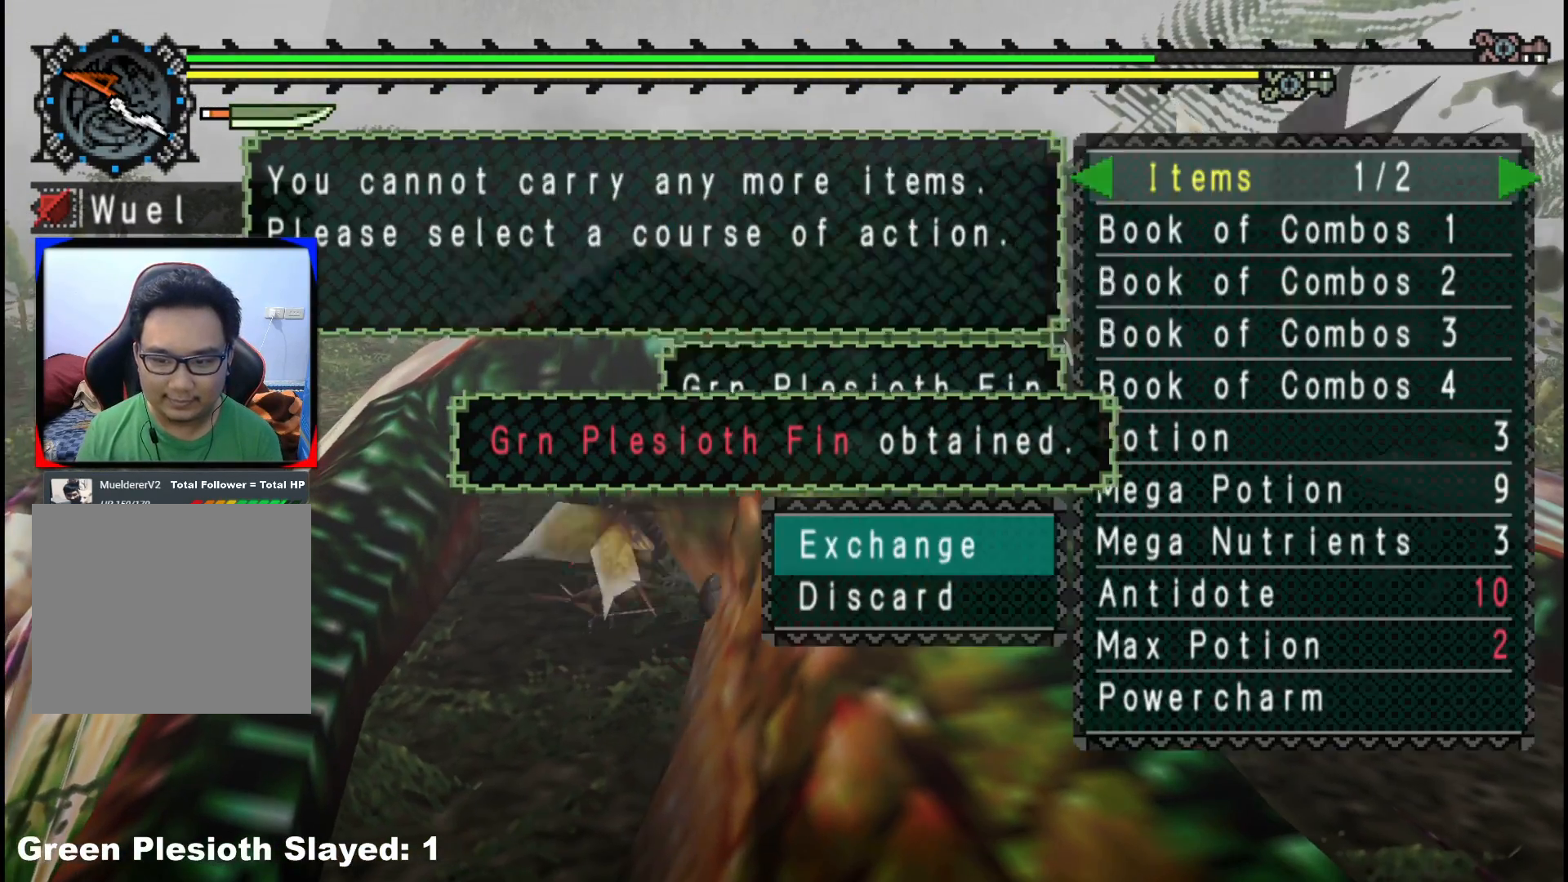
{"dt_ms": 500, "buttons": ["A"], "left_stick": "center", "right_stick": "center", "events": [[417, "A", "down"]]}
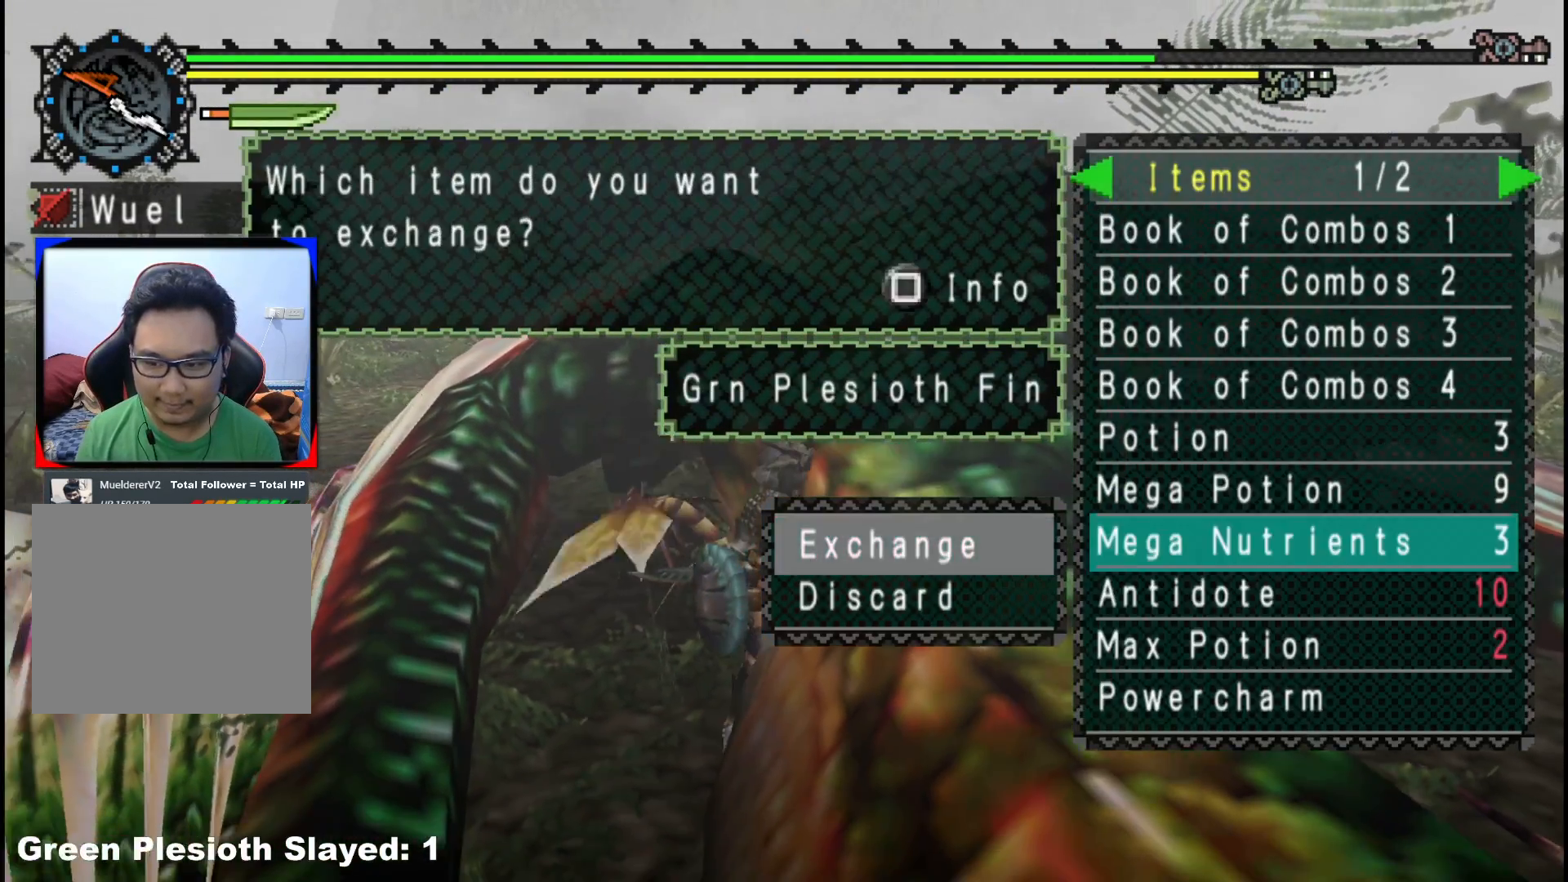
{"dt_ms": 500, "buttons": [], "left_stick": "center", "right_stick": "center", "events": [[17, "A", "up"], [233, "DPAD_LEFT", "down"], [333, "DPAD_LEFT", "up"]]}
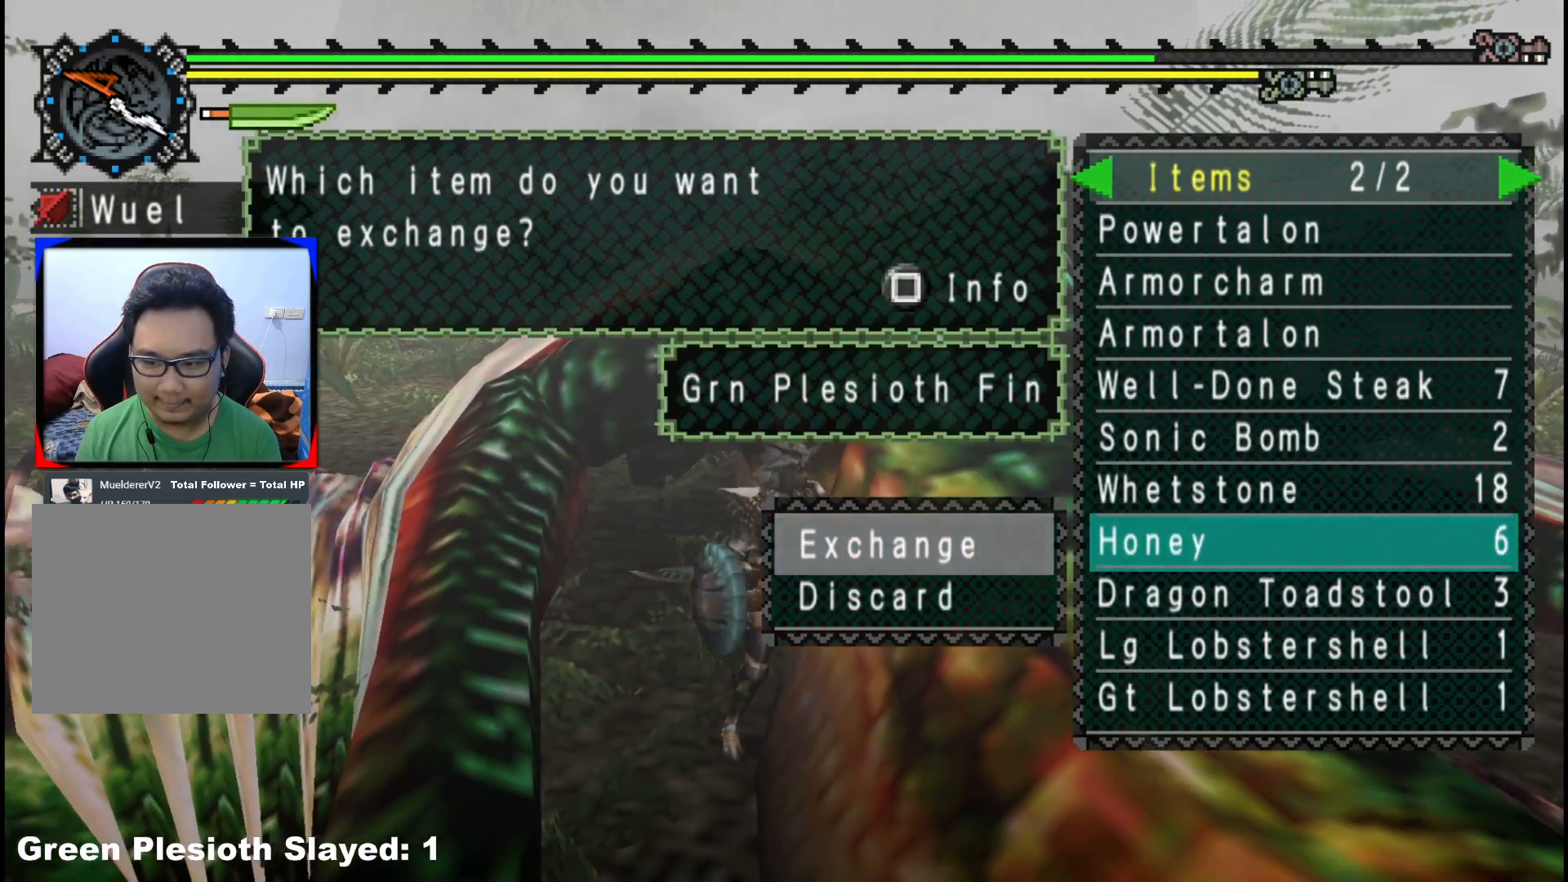
{"dt_ms": 500, "buttons": [], "left_stick": "center", "right_stick": "center", "events": []}
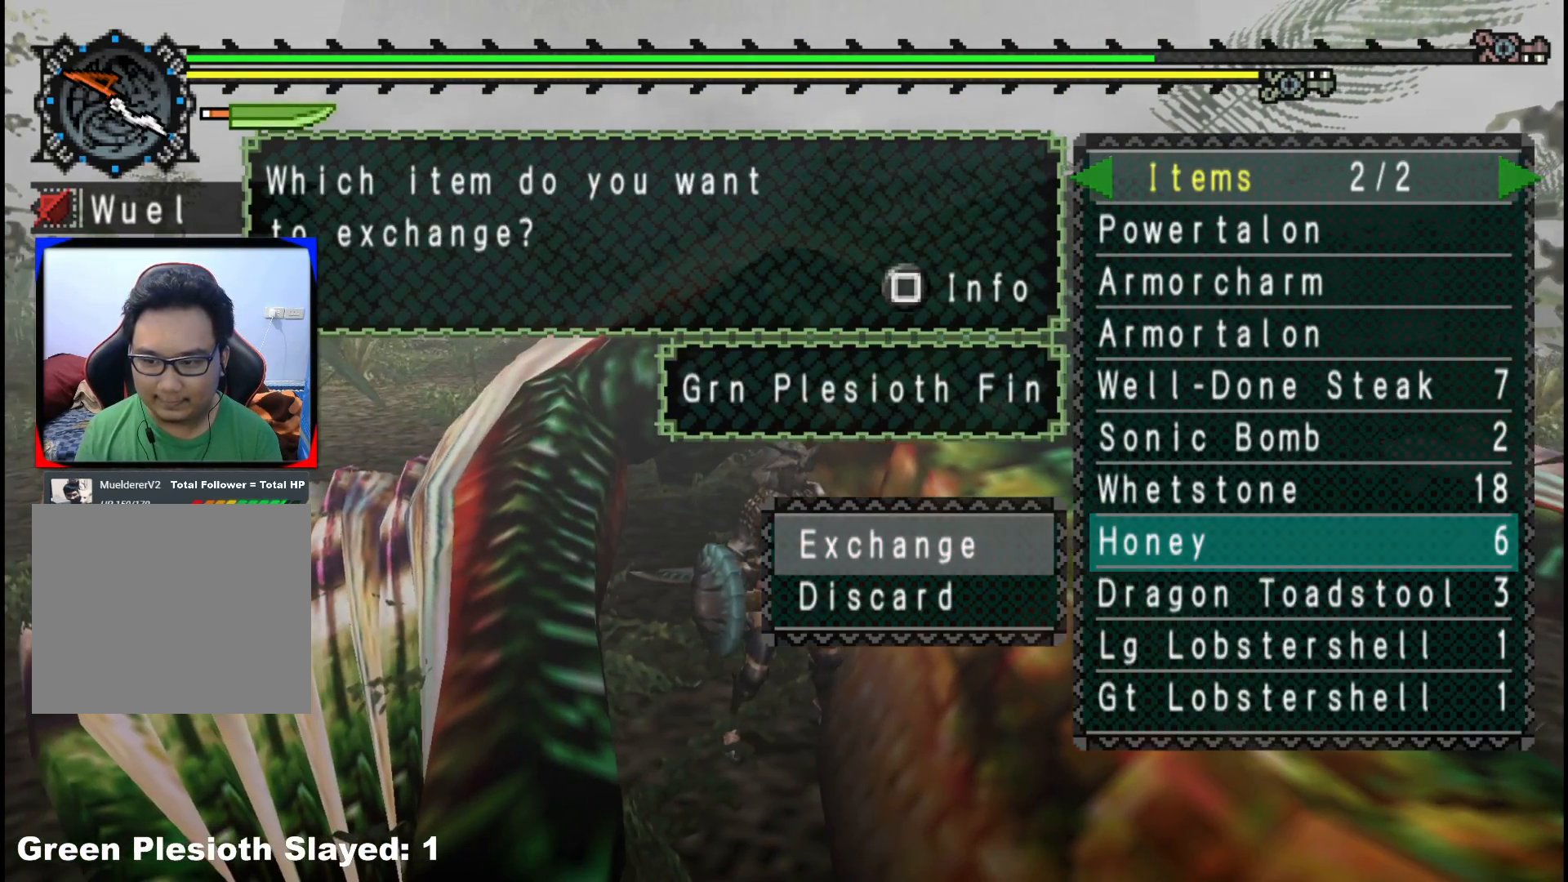
{"dt_ms": 500, "buttons": [], "left_stick": "center", "right_stick": "center", "events": []}
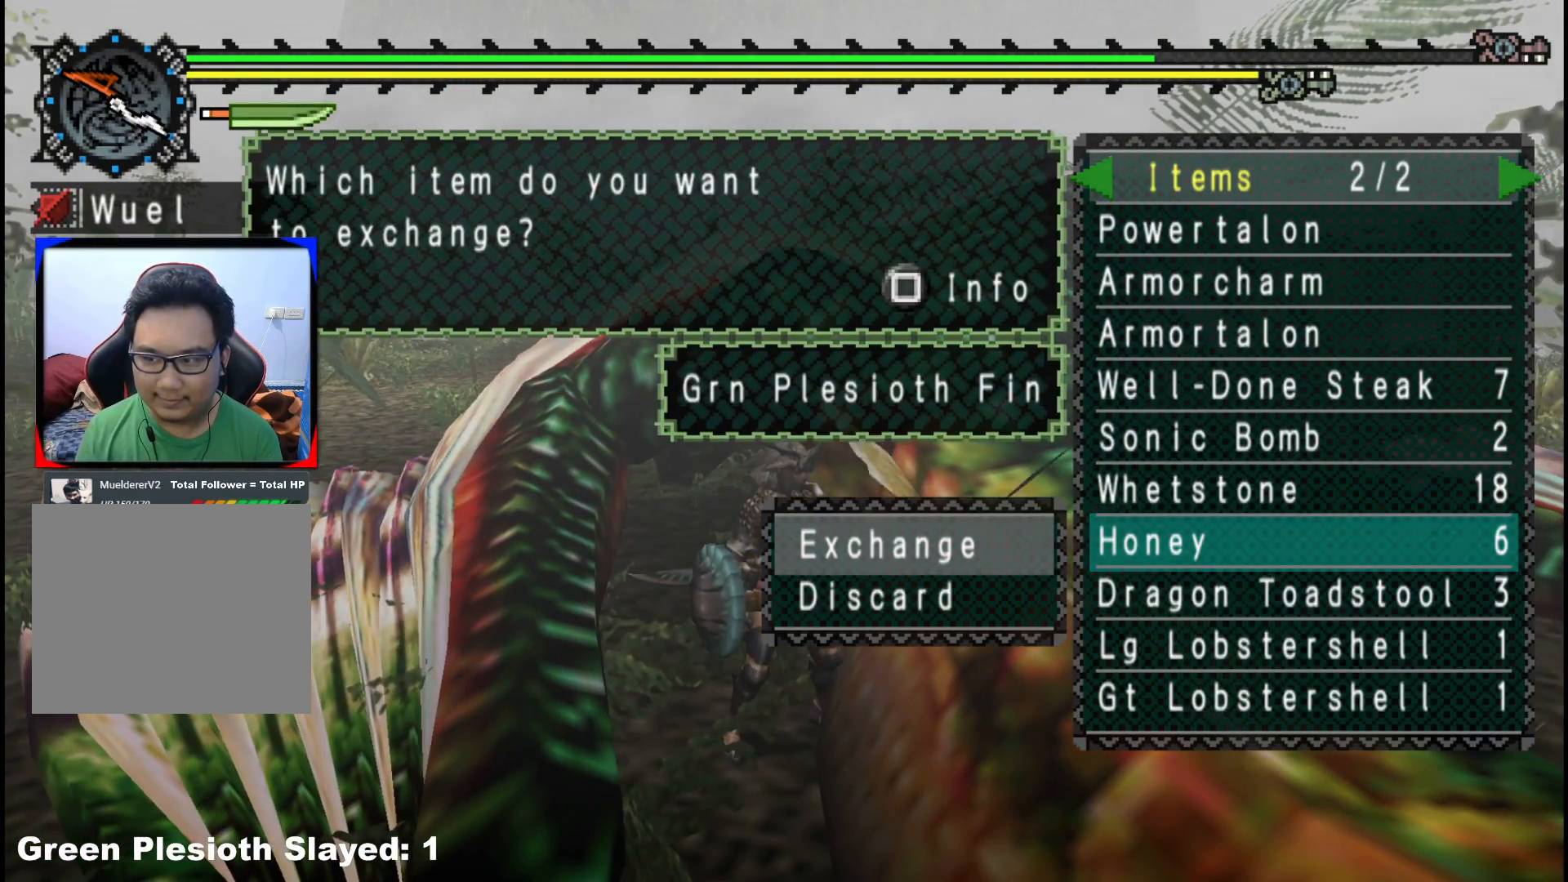
{"dt_ms": 500, "buttons": [], "left_stick": "center", "right_stick": "center", "events": []}